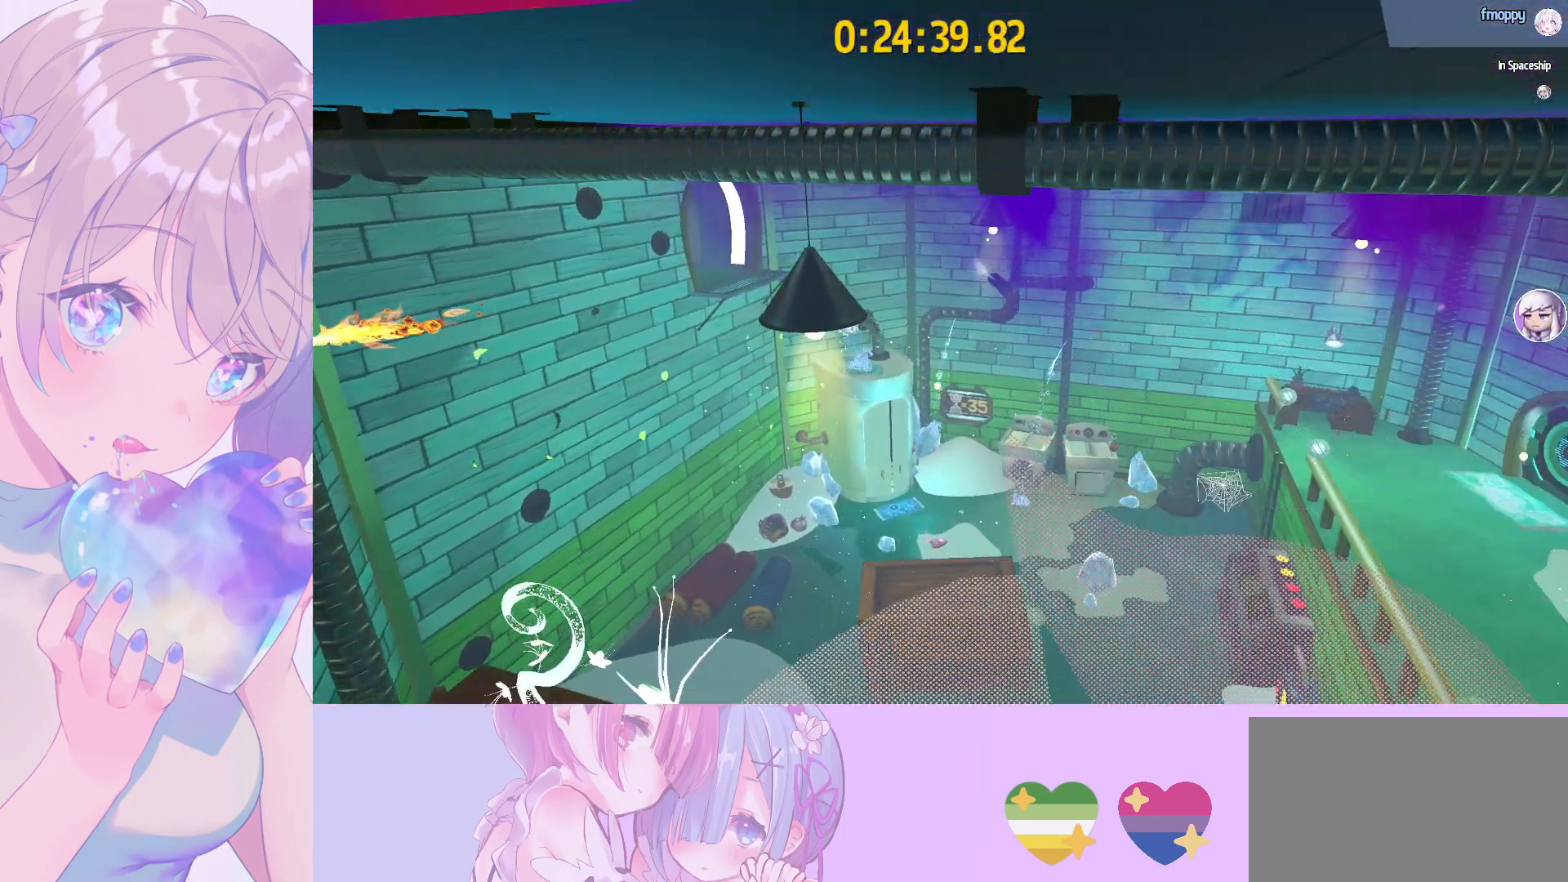
Gameplay with keyboard and mouse; each line is a JSON object with the keys and mouse buttons held at the frame after it. "events" lists presses ("down") and releases ("up") of "a", "alt", "c", "caps_lock", "ctrl", "d", "e", "f", "g", "q", "r", "s", "shift", "space", "t", "tab", "v", "w", "x", "z", "mouse_left", "mouse_wheel" and "mouse_right" between this image and that frame as [ms after this image, input, new state], when the widget could be followed in between. "mouse_left", "mouse_wheel", "mouse_right" = the "left", "wheel", "right" buttons of the "mouse" list. No other keys are recorded. "wheel" means that the mouse wheel is clicked or scrolled. "mouse_move" is the direction in which the mouse moves at that frame (one of eight, or "still"), when it could be read.
{"keys": [], "mouse": ["wheel"], "mouse_move": "still", "events": [[133, "w", "up"], [183, "a", "up"], [367, "mouse_wheel", "down"]]}
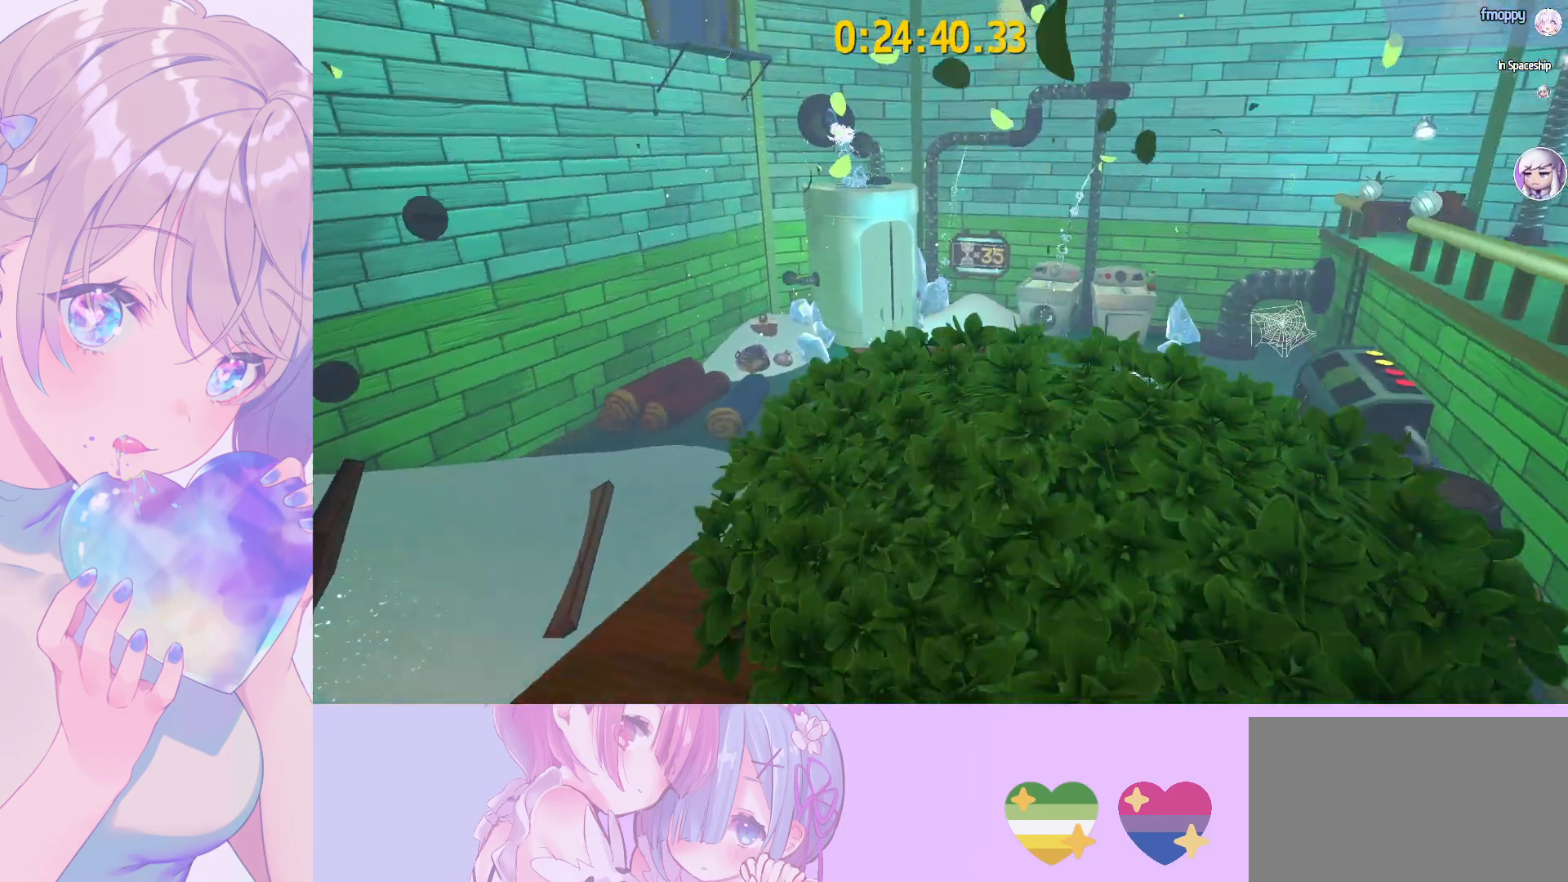
{"keys": [], "mouse": ["wheel"], "mouse_move": "still", "events": []}
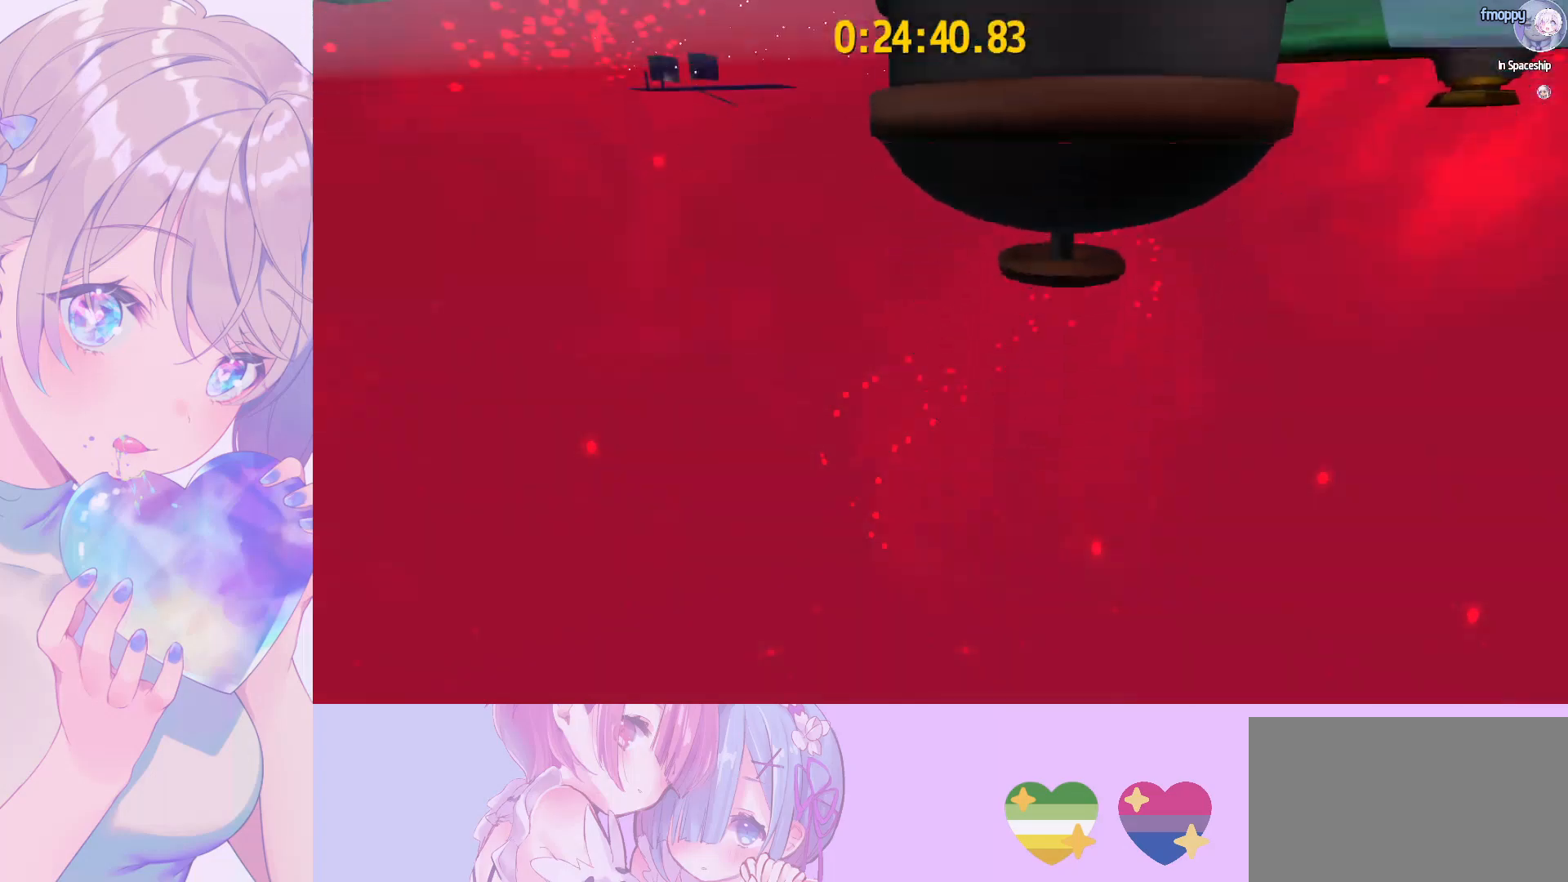
{"keys": [], "mouse": ["wheel"], "mouse_move": "still", "events": []}
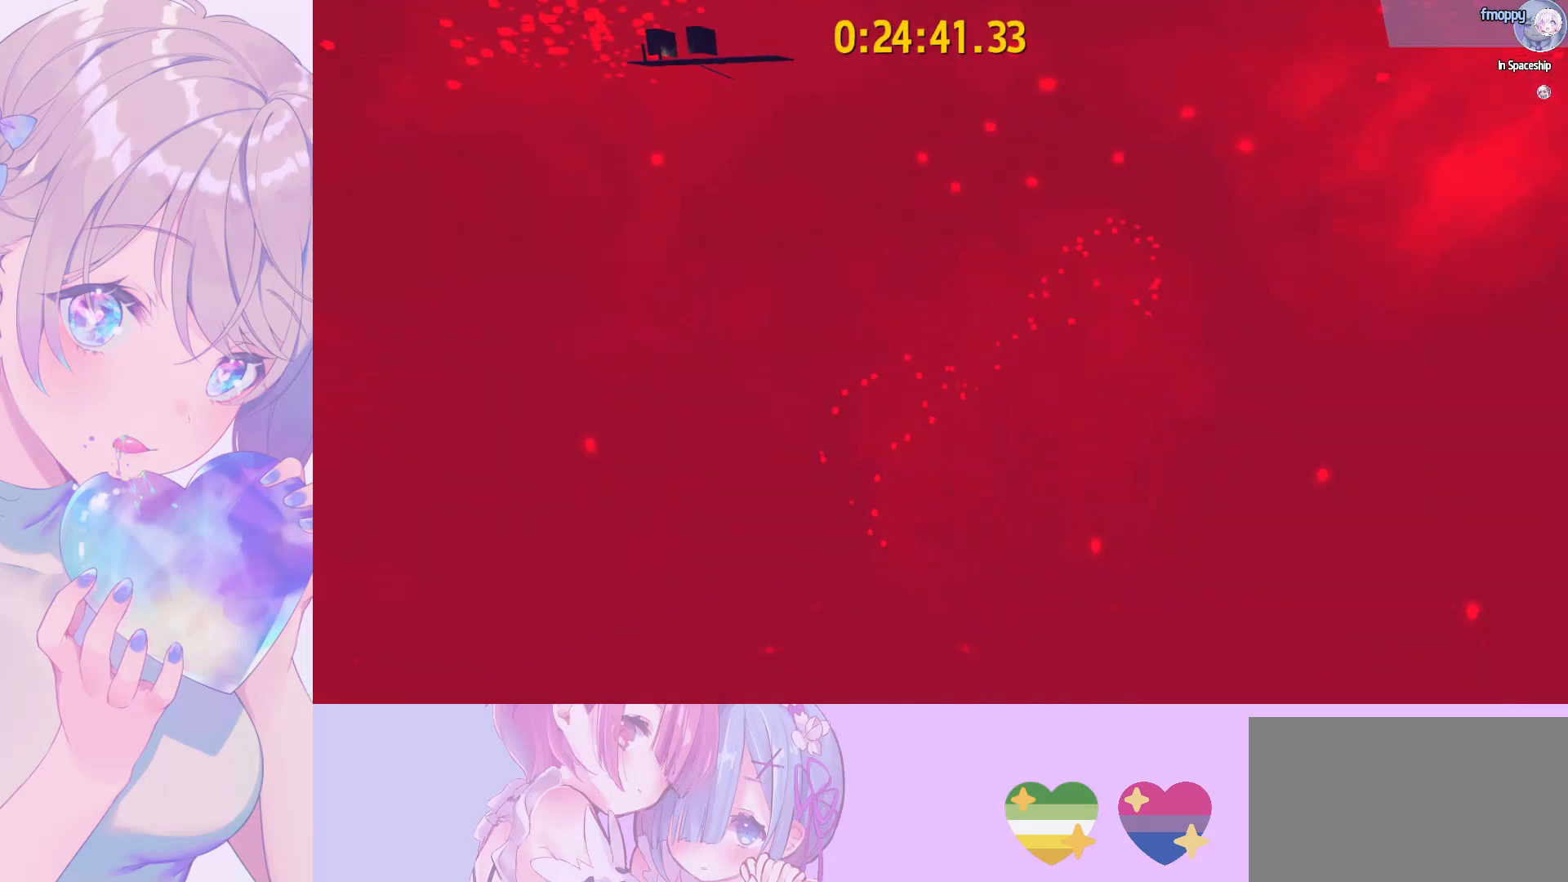
{"keys": [], "mouse": ["wheel"], "mouse_move": "still", "events": []}
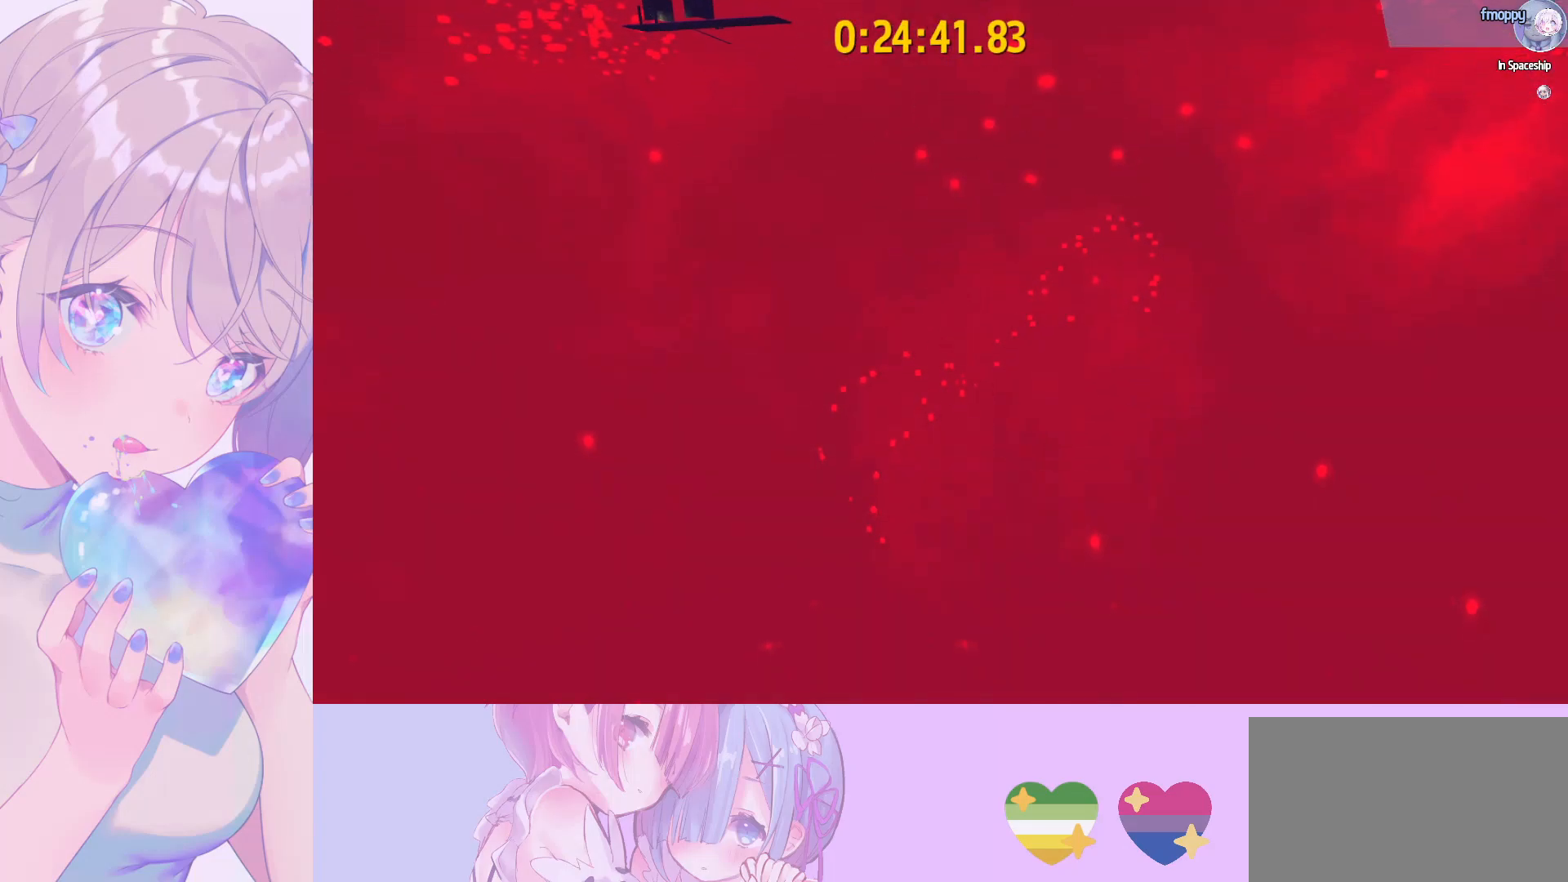
{"keys": [], "mouse": ["wheel"], "mouse_move": "still", "events": []}
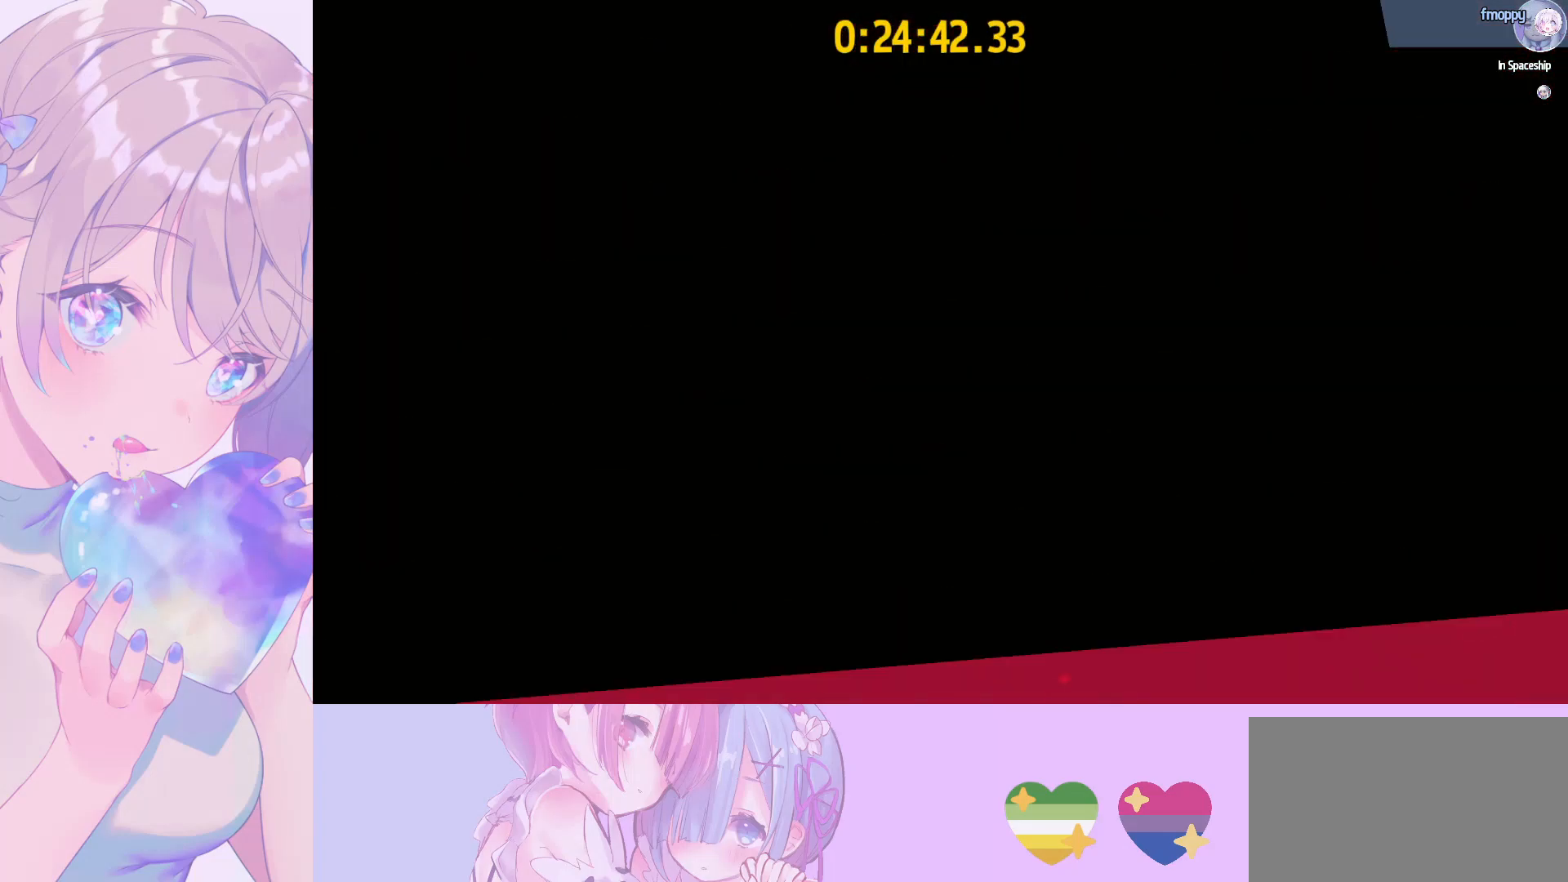
{"keys": ["s"], "mouse": ["wheel"], "mouse_move": "still", "events": [[300, "s", "down"]]}
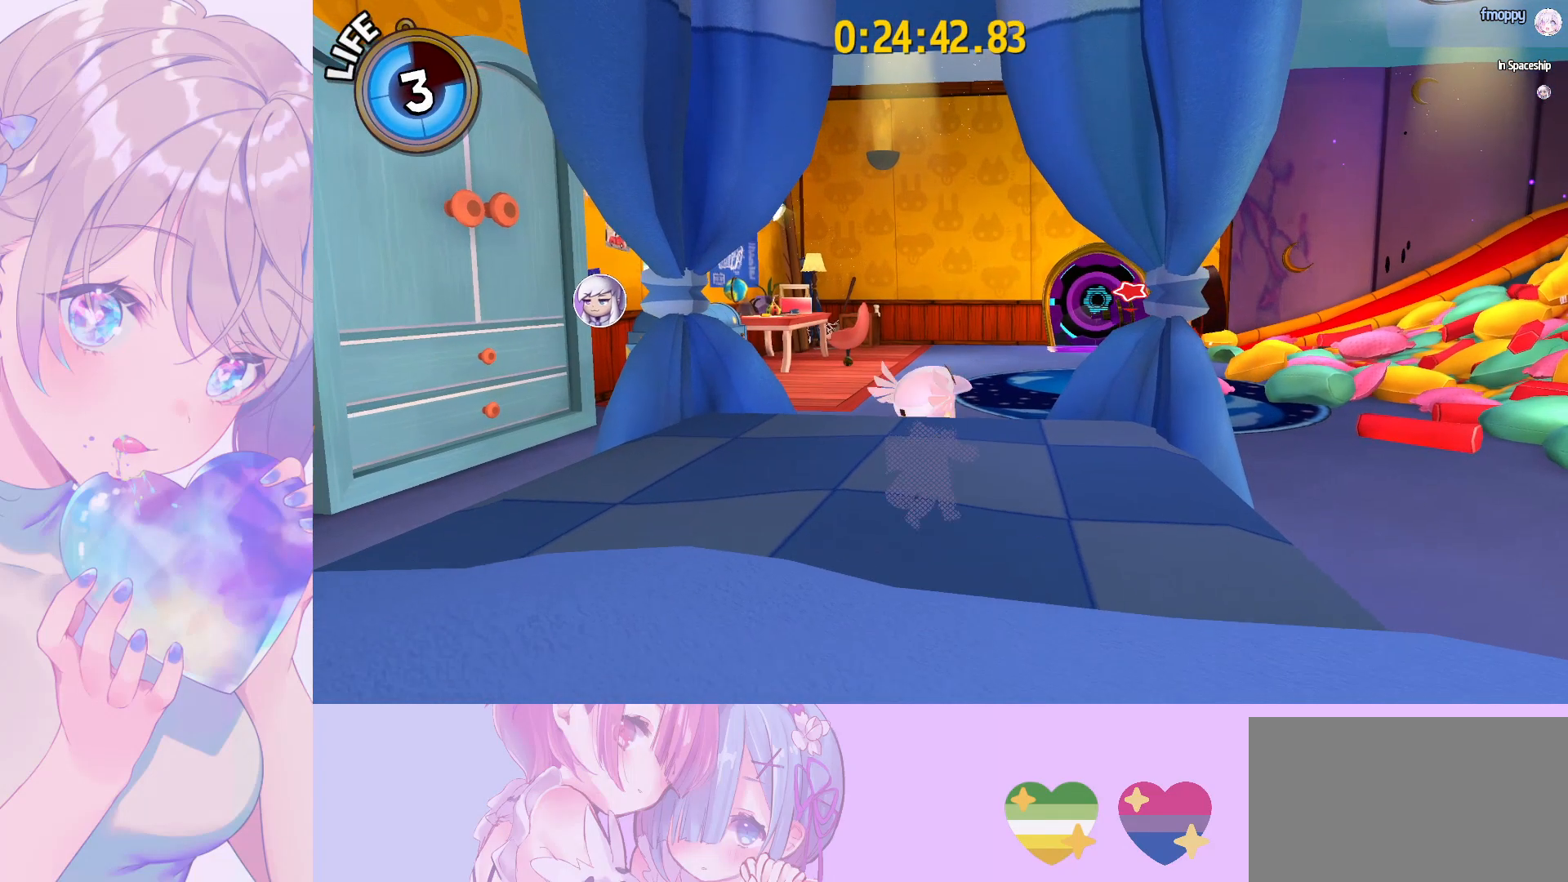
{"keys": ["w"], "mouse": ["wheel"], "mouse_move": "still", "events": [[83, "s", "up"], [233, "w", "down"]]}
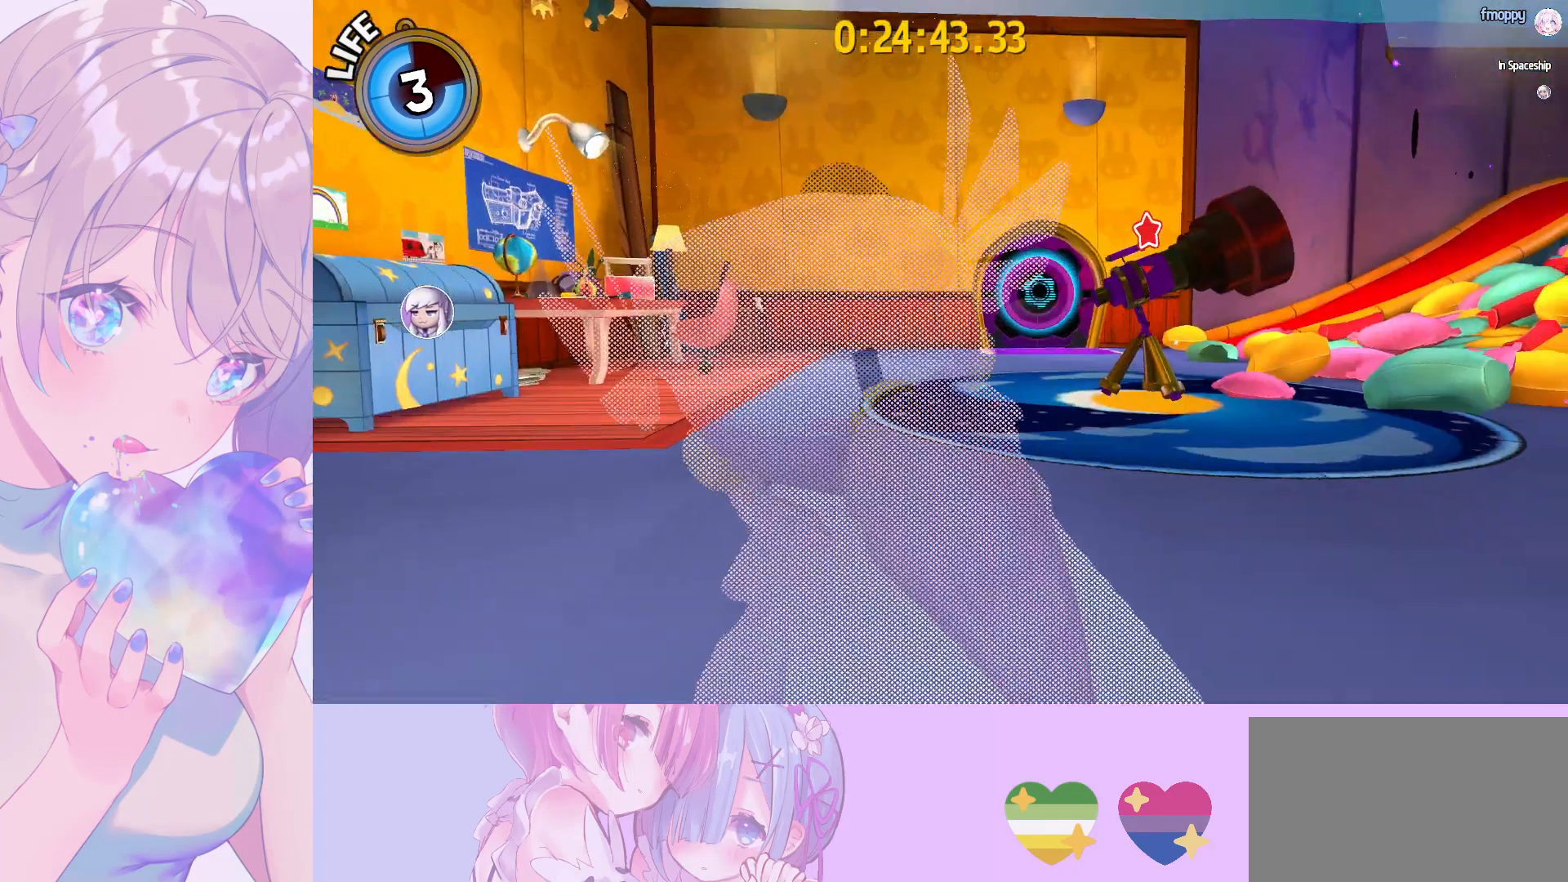
{"keys": ["w"], "mouse": ["wheel"], "mouse_move": "still", "events": [[100, "ctrl", "down"], [150, "d", "down"], [200, "ctrl", "up"], [333, "d", "up"]]}
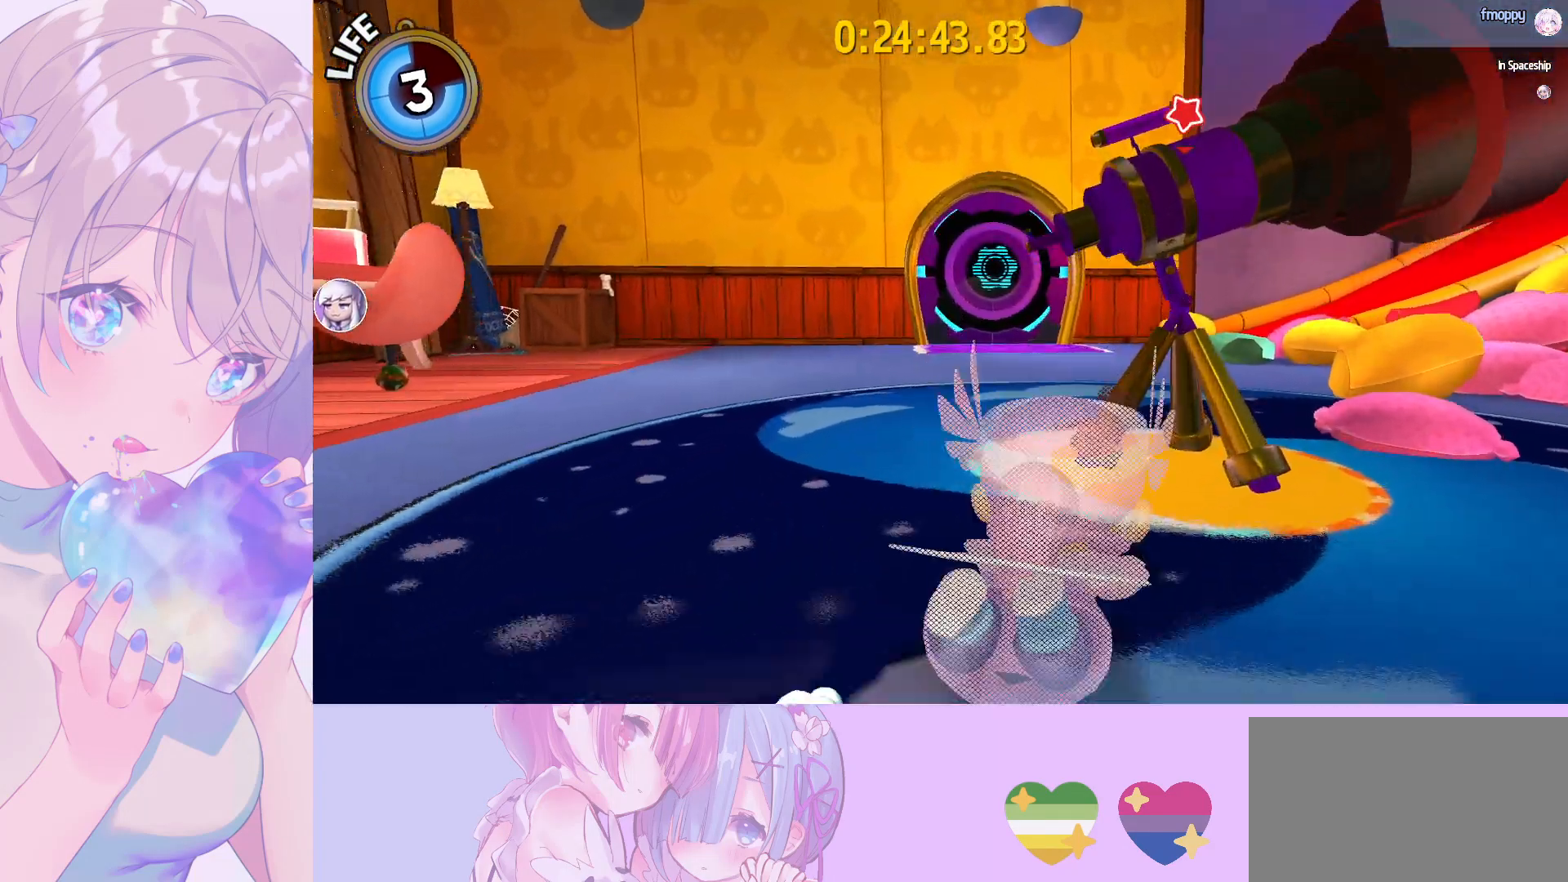
{"keys": ["d", "w"], "mouse": ["wheel"], "mouse_move": "still", "events": [[67, "ctrl", "down"], [167, "ctrl", "up"], [450, "d", "down"]]}
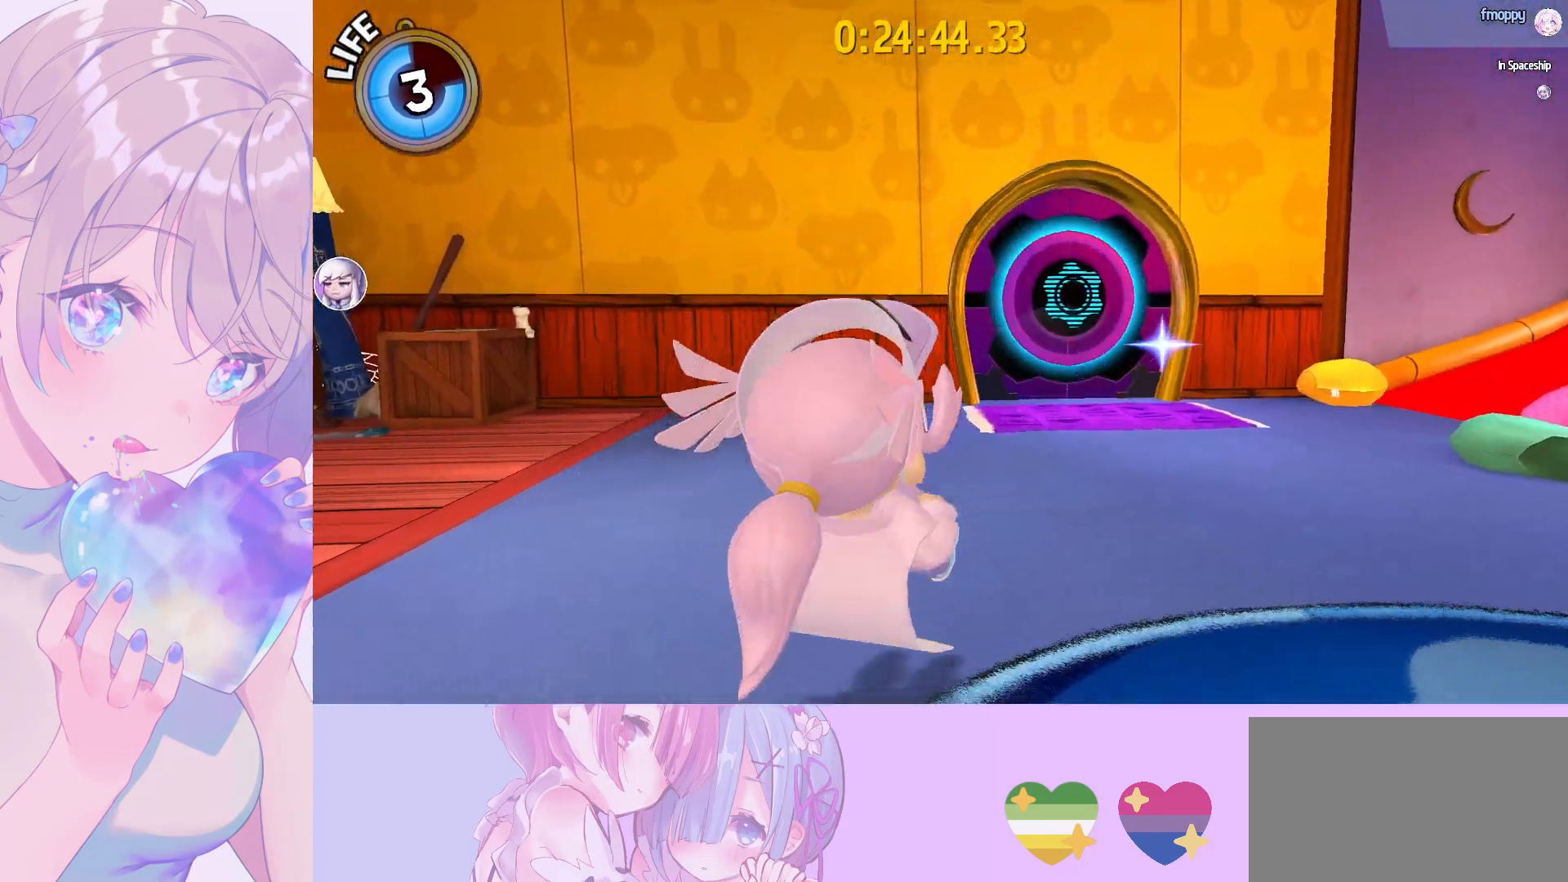
{"keys": ["d", "shift", "w"], "mouse": ["wheel"], "mouse_move": "left", "events": [[233, "shift", "down"]]}
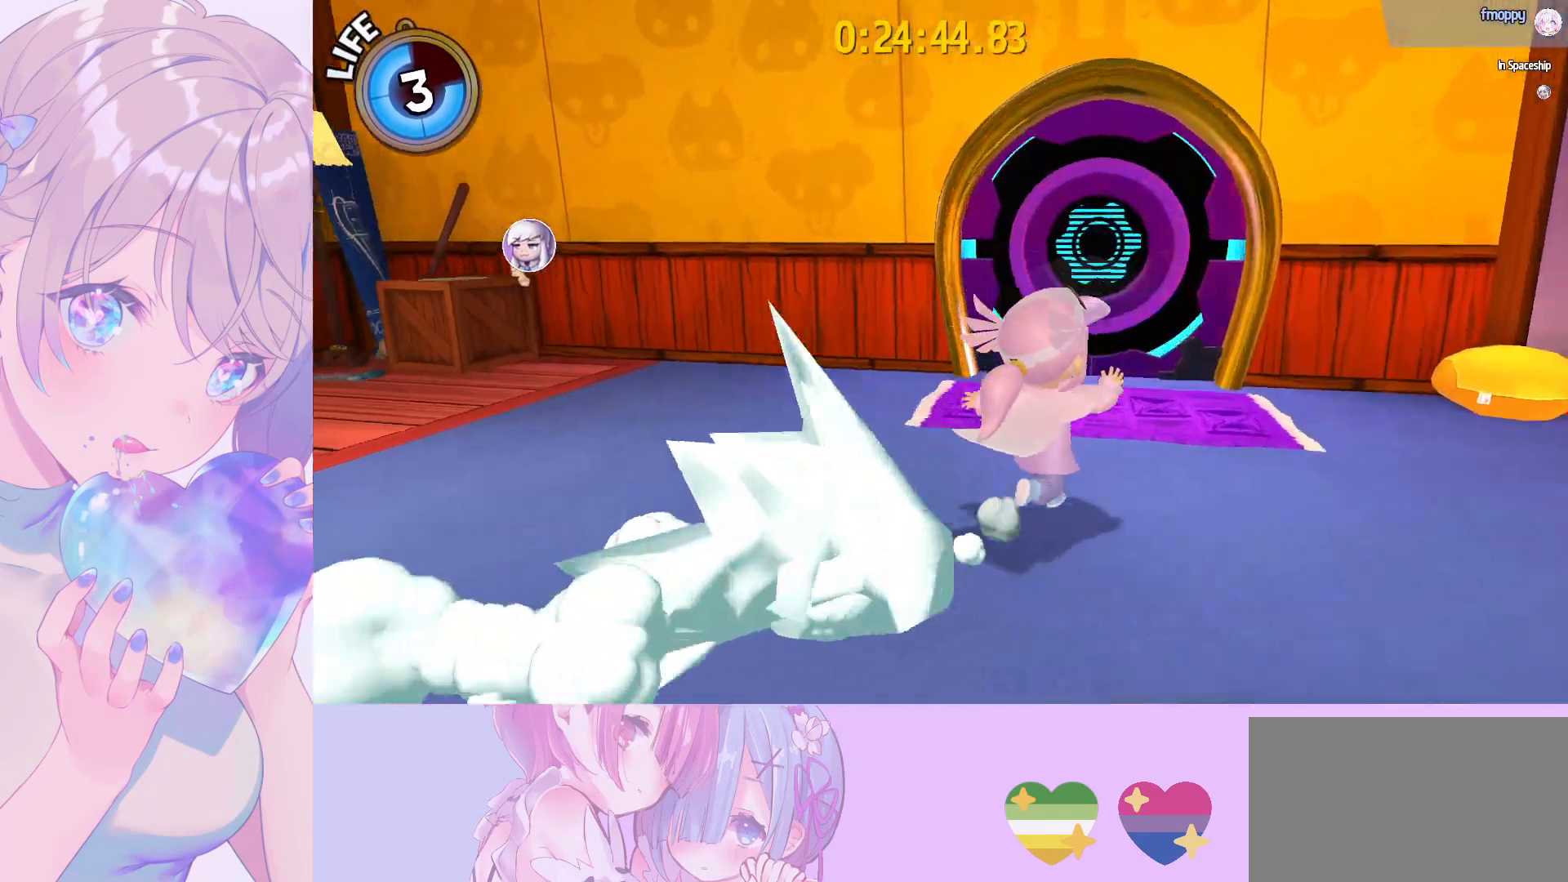
{"keys": ["w"], "mouse": ["wheel"], "mouse_move": "still", "events": [[200, "d", "up"], [200, "shift", "up"], [283, "ctrl", "down"], [383, "ctrl", "up"]]}
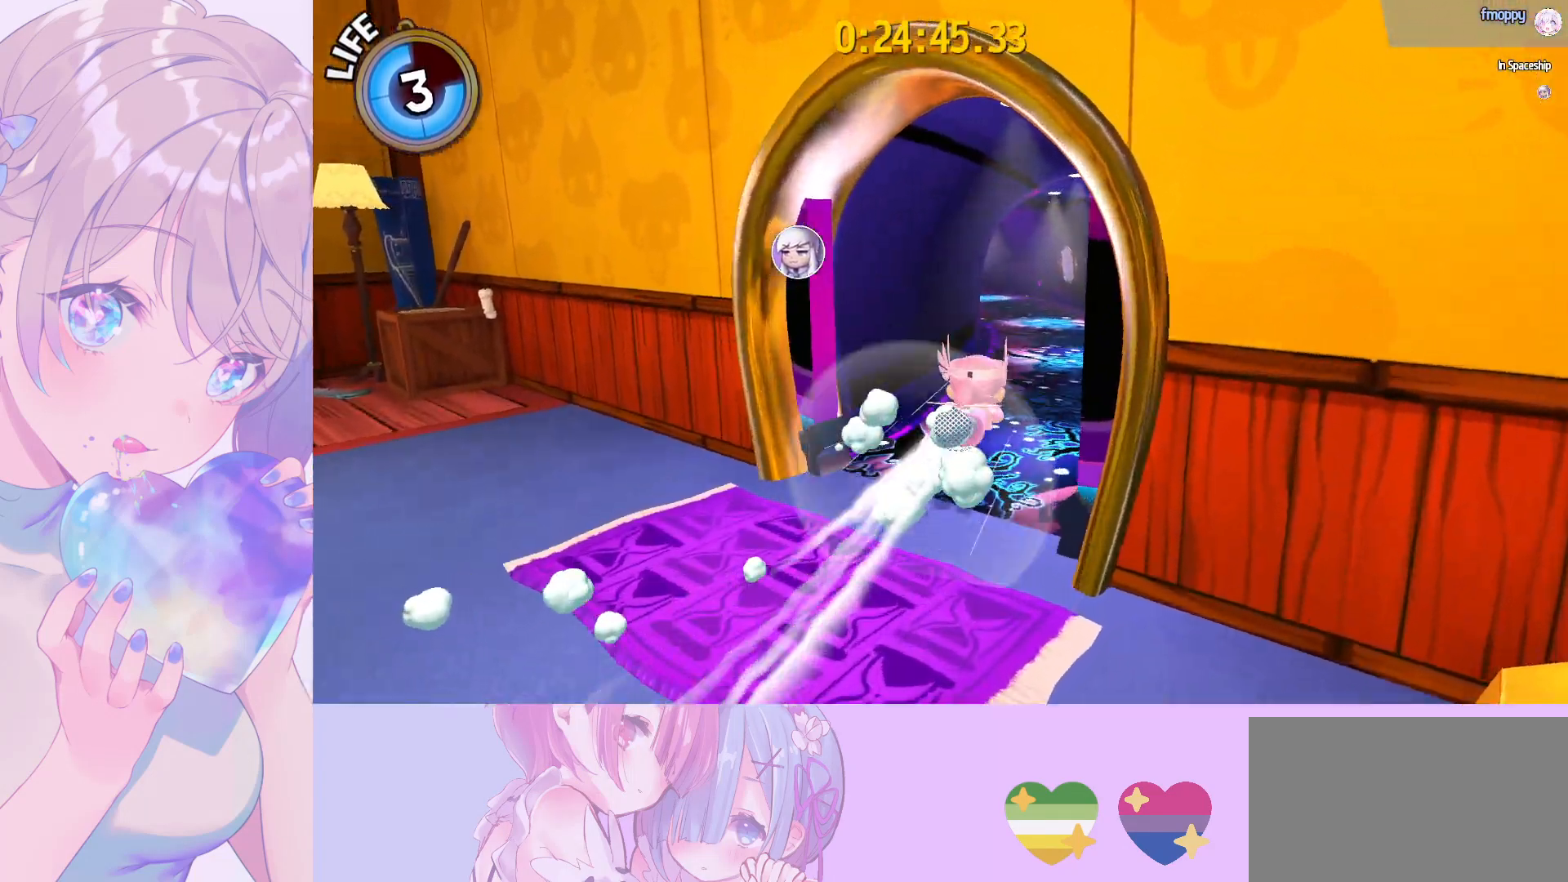
{"keys": ["w"], "mouse": ["wheel"], "mouse_move": "left", "events": [[217, "ctrl", "down"], [350, "ctrl", "up"]]}
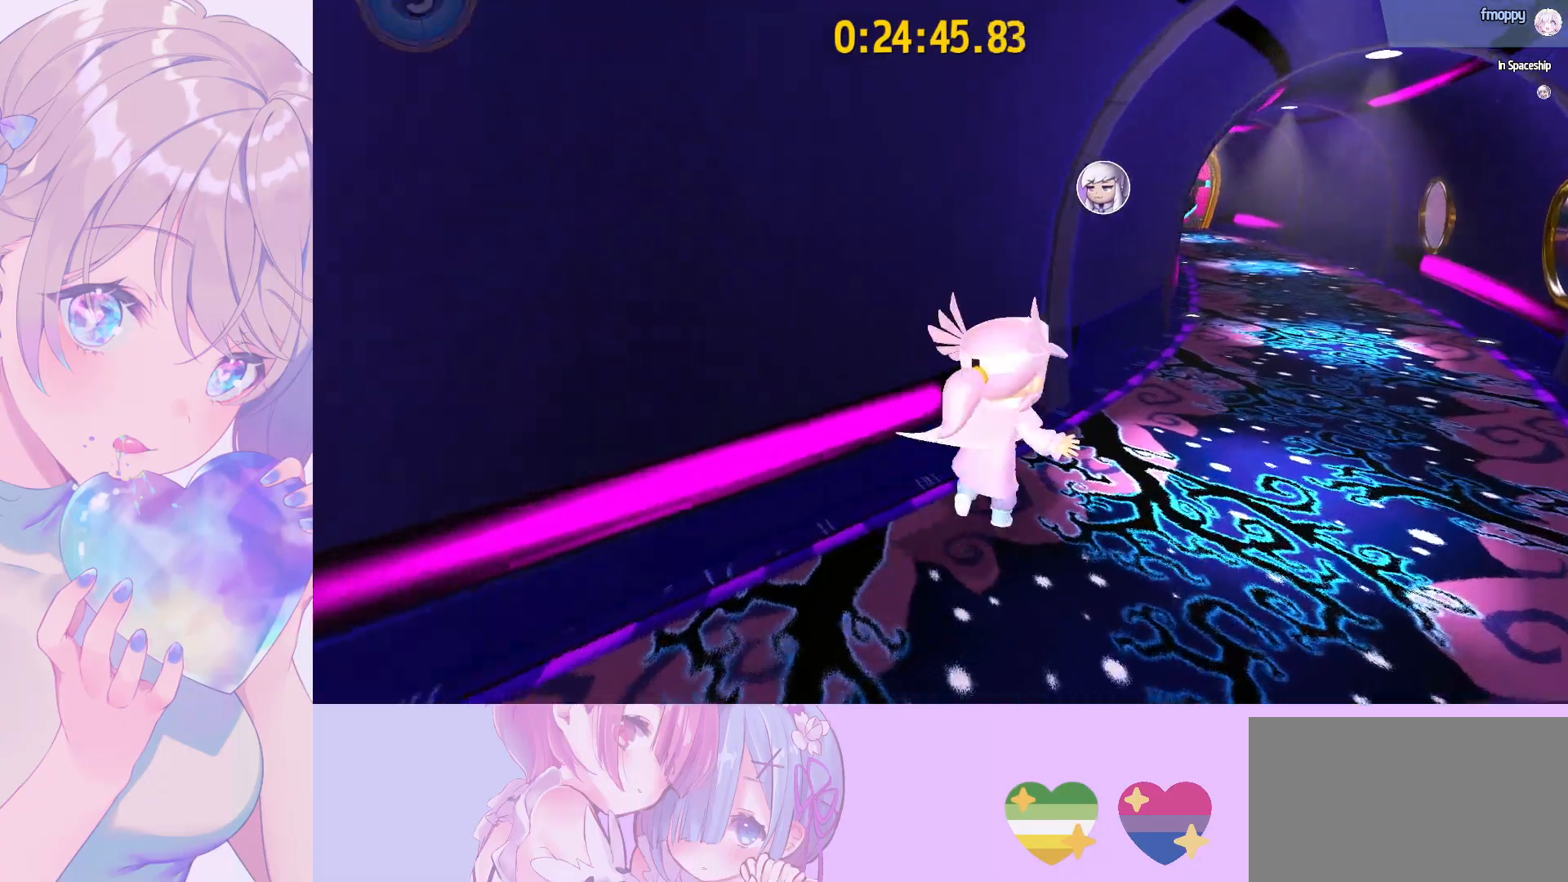
{"keys": ["w"], "mouse": ["wheel"], "mouse_move": "still", "events": [[133, "ctrl", "down"], [183, "d", "down"], [217, "ctrl", "up"], [467, "d", "up"]]}
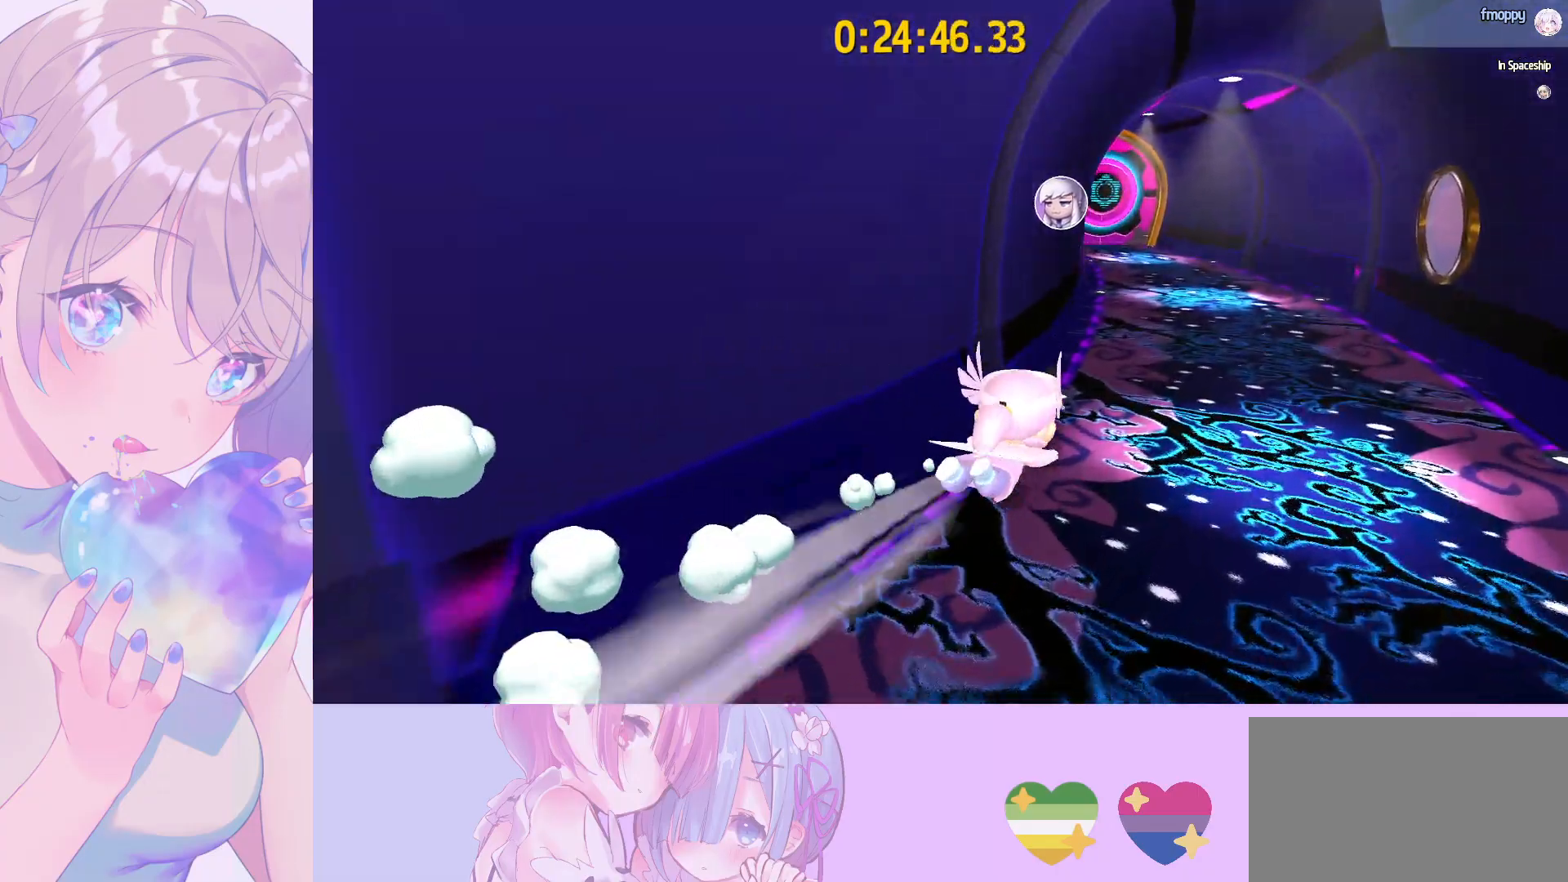
{"keys": ["w"], "mouse": ["wheel"], "mouse_move": "still", "events": [[50, "ctrl", "down"], [150, "ctrl", "up"]]}
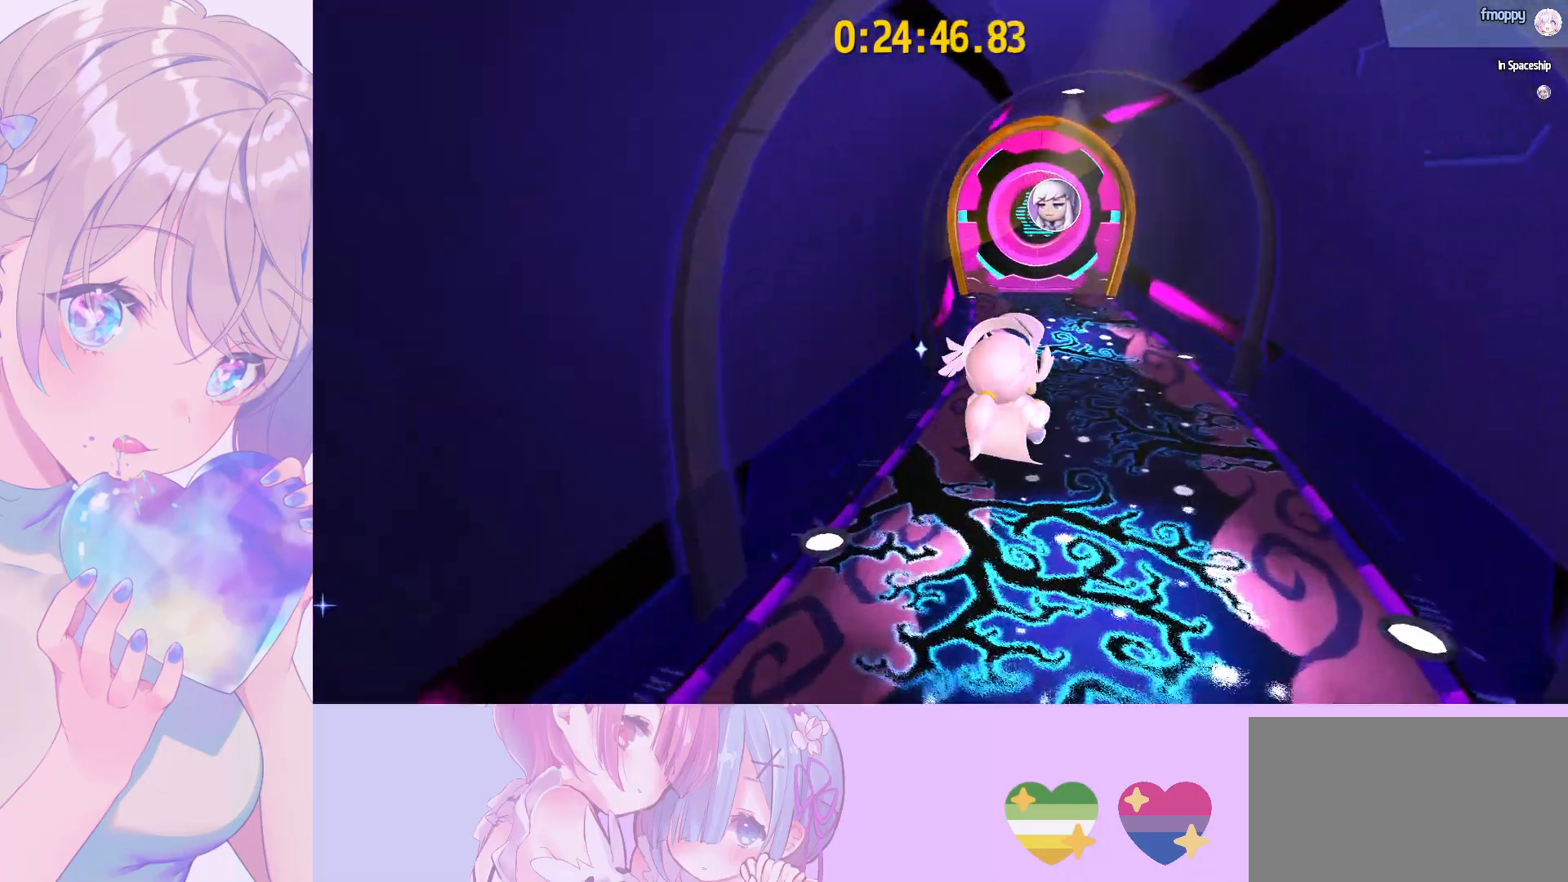
{"keys": ["ctrl", "w"], "mouse": ["wheel"], "mouse_move": "still", "events": [[33, "ctrl", "down"], [167, "ctrl", "up"], [483, "ctrl", "down"]]}
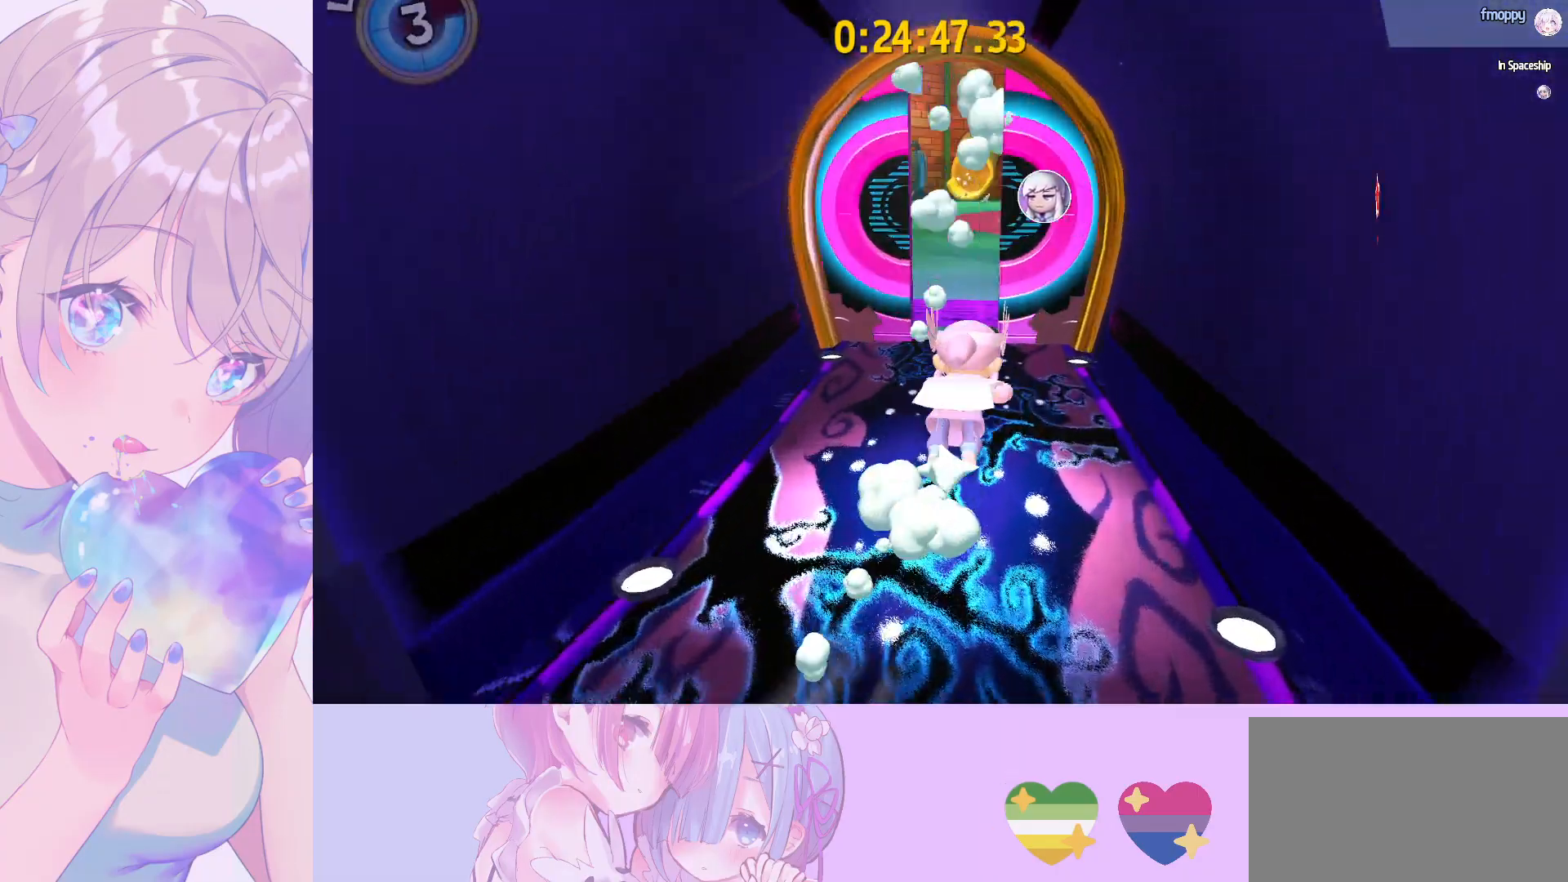
{"keys": ["shift", "w"], "mouse": ["wheel"], "mouse_move": "right", "events": [[83, "ctrl", "up"], [267, "shift", "down"]]}
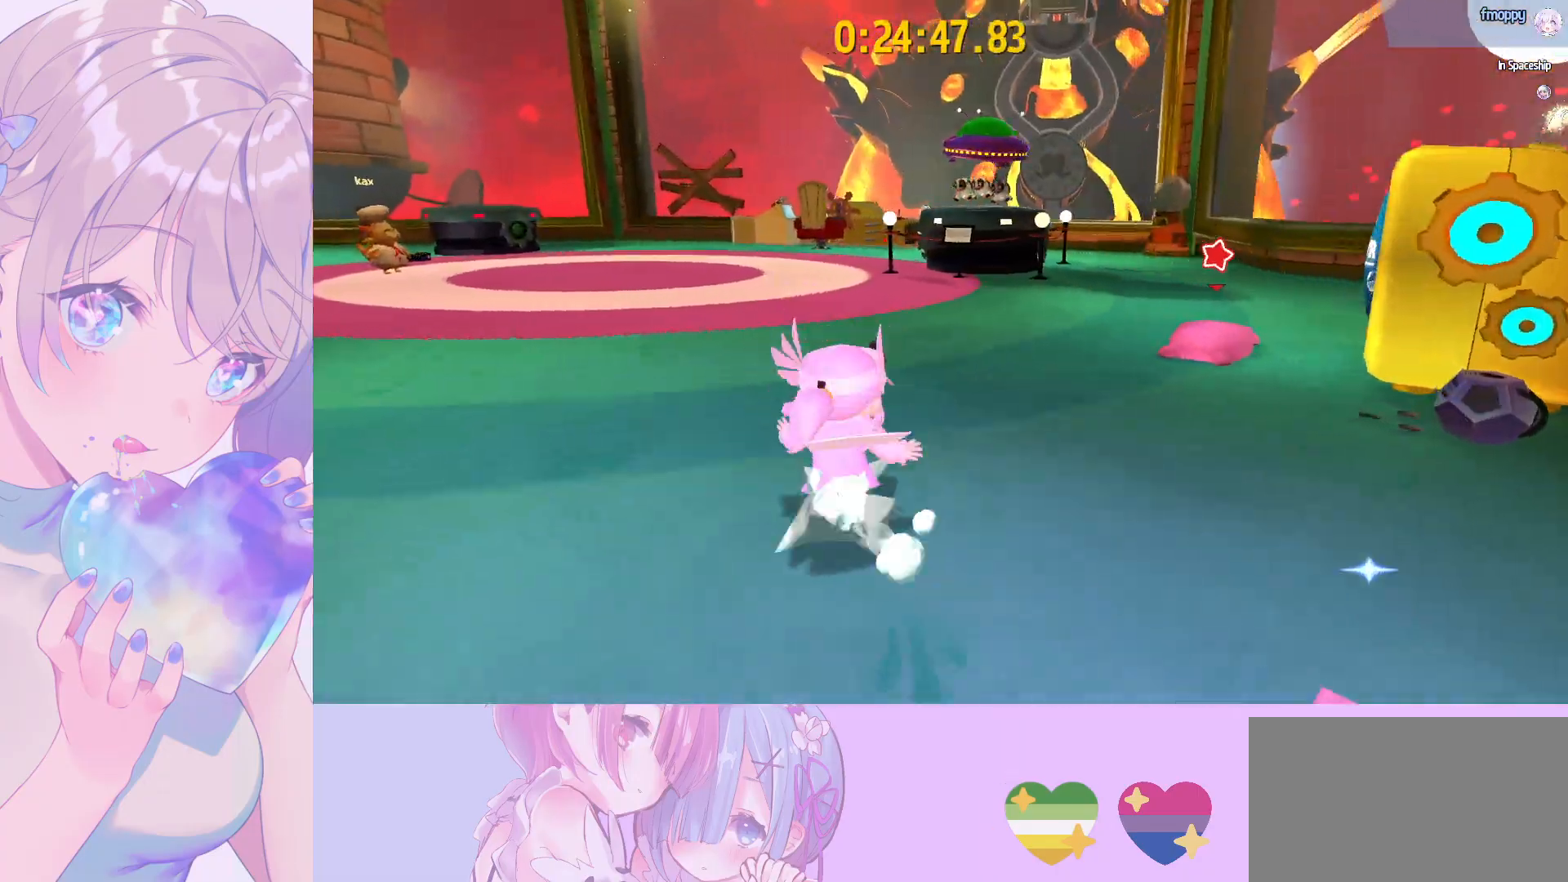
{"keys": ["w"], "mouse": ["wheel"], "mouse_move": "left", "events": [[233, "a", "down"], [483, "a", "up"], [483, "shift", "up"]]}
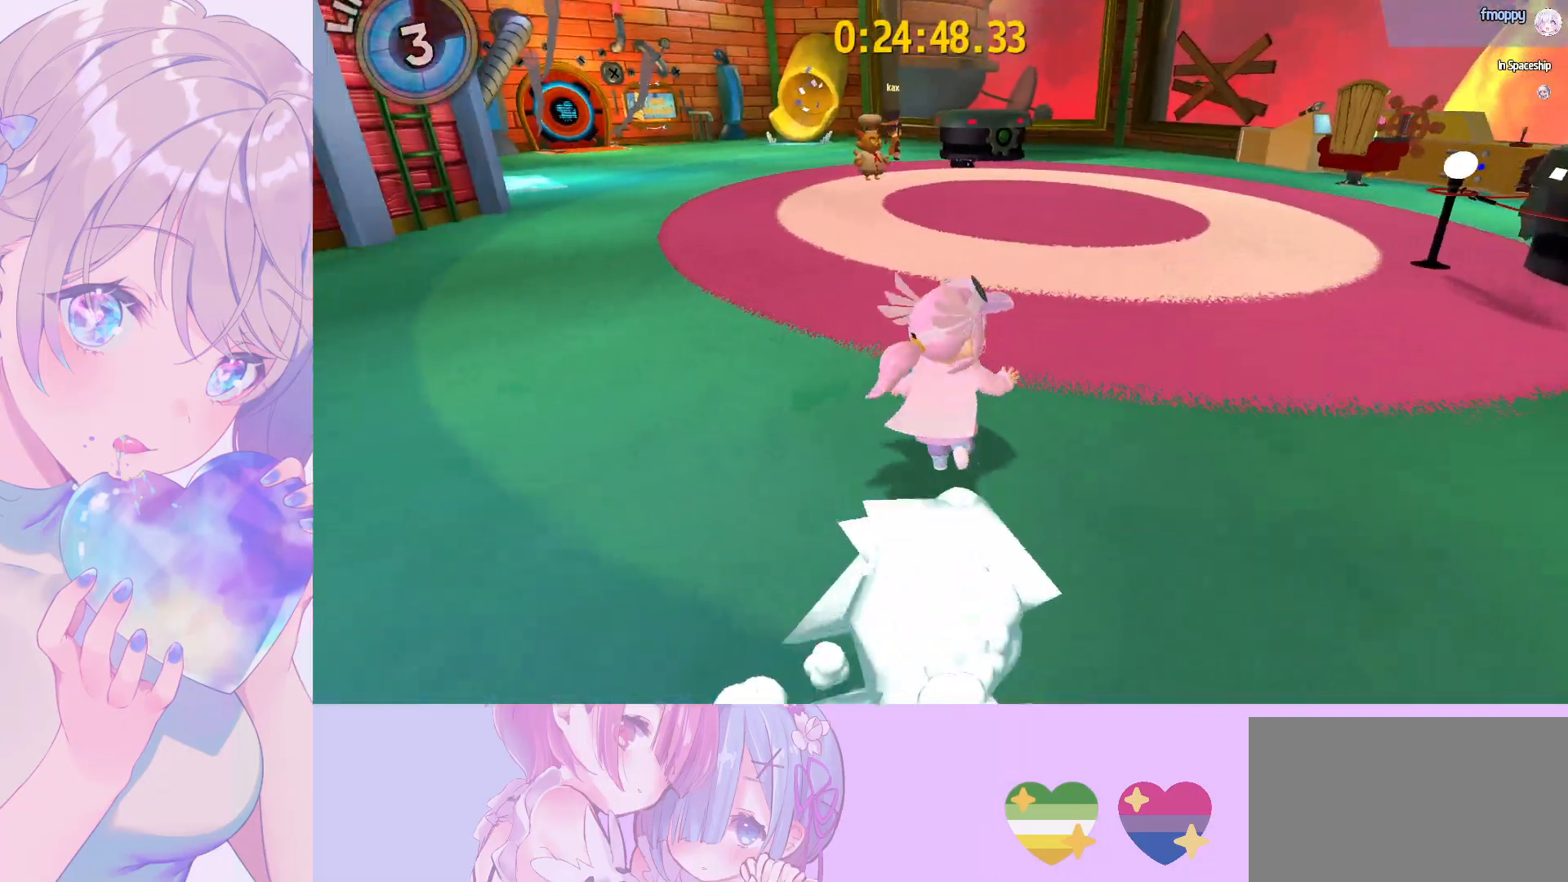
{"keys": ["ctrl", "w"], "mouse": ["wheel"], "mouse_move": "still", "events": [[17, "ctrl", "down"], [167, "ctrl", "up"], [450, "ctrl", "down"]]}
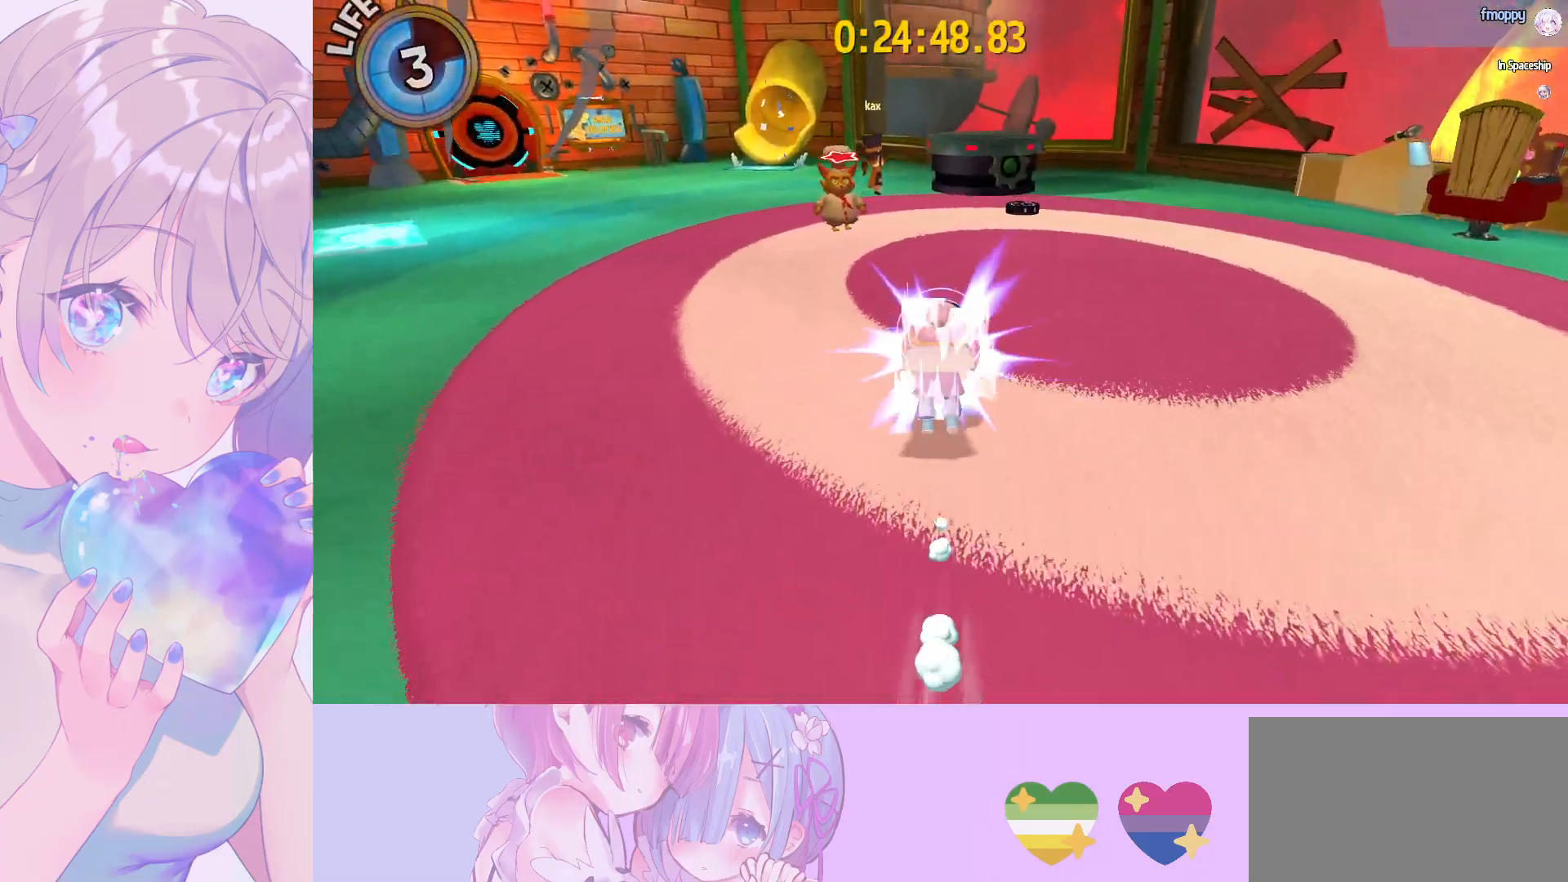
{"keys": ["shift", "w"], "mouse": ["wheel"], "mouse_move": "still", "events": [[83, "ctrl", "up"], [233, "shift", "down"]]}
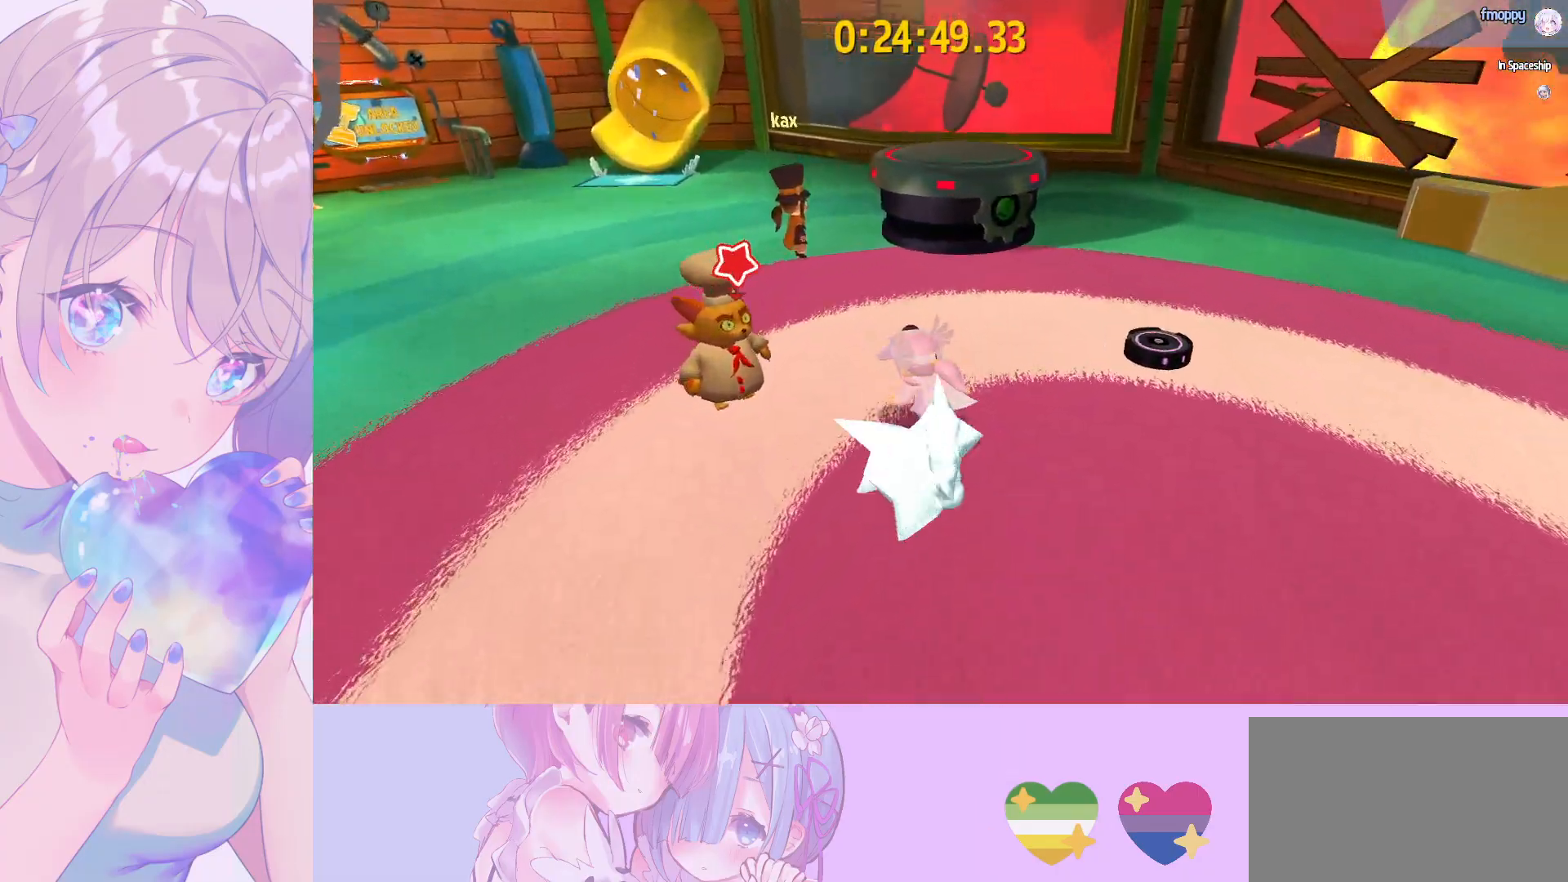
{"keys": ["shift", "w"], "mouse": ["wheel"], "mouse_move": "still", "events": []}
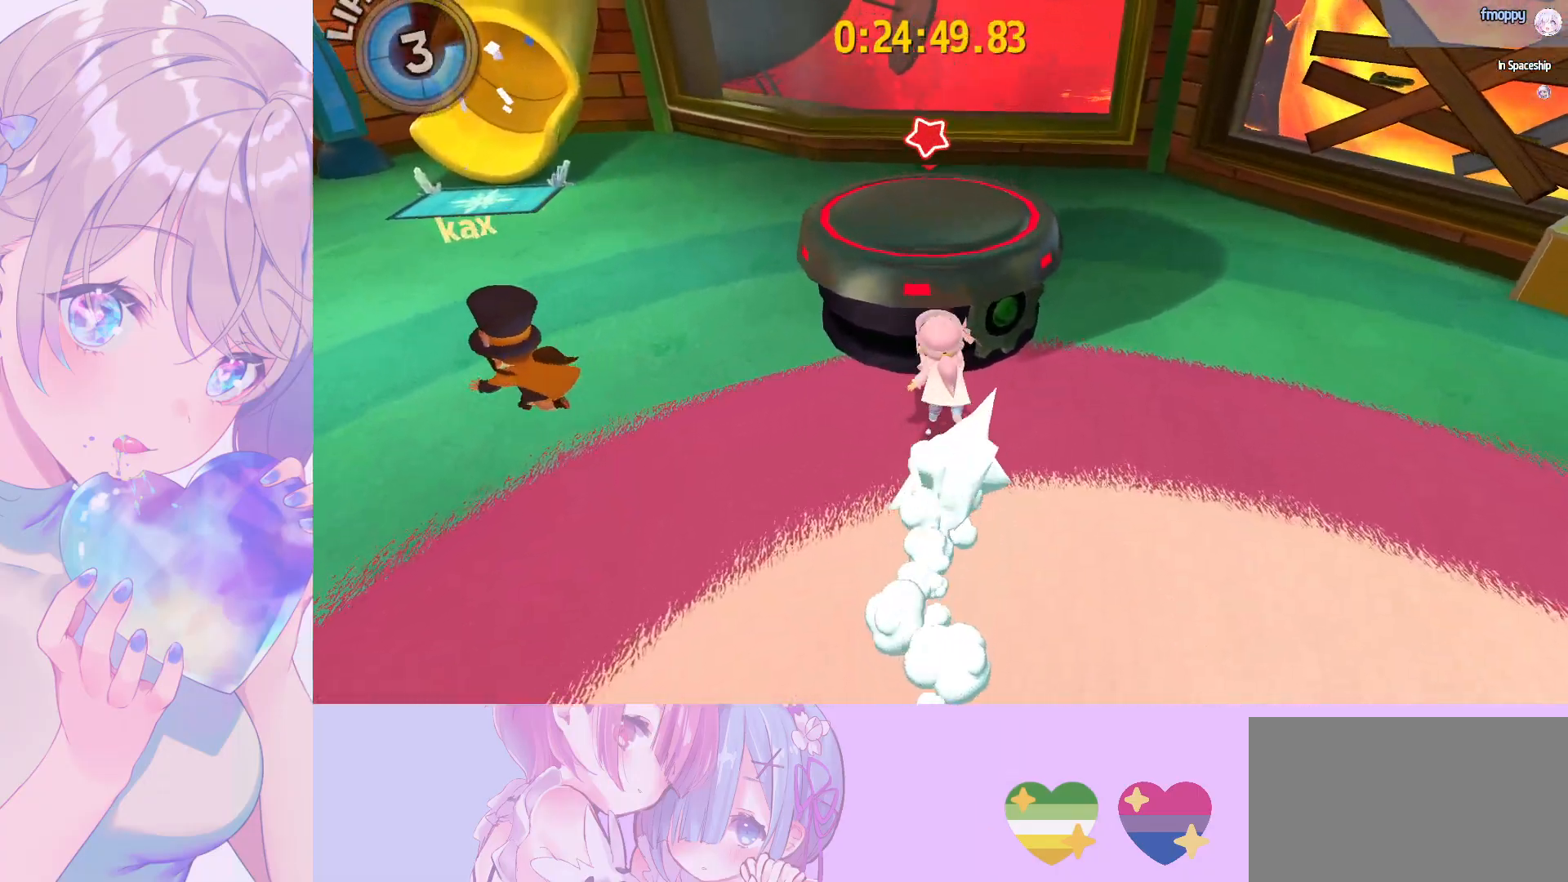
{"keys": [], "mouse": [], "mouse_move": "still", "events": [[17, "e", "down"], [17, "mouse_wheel", "up"], [17, "w", "up"], [67, "shift", "up"], [117, "e", "up"], [167, "e", "down"], [250, "e", "up"], [300, "e", "down"], [350, "e", "up"]]}
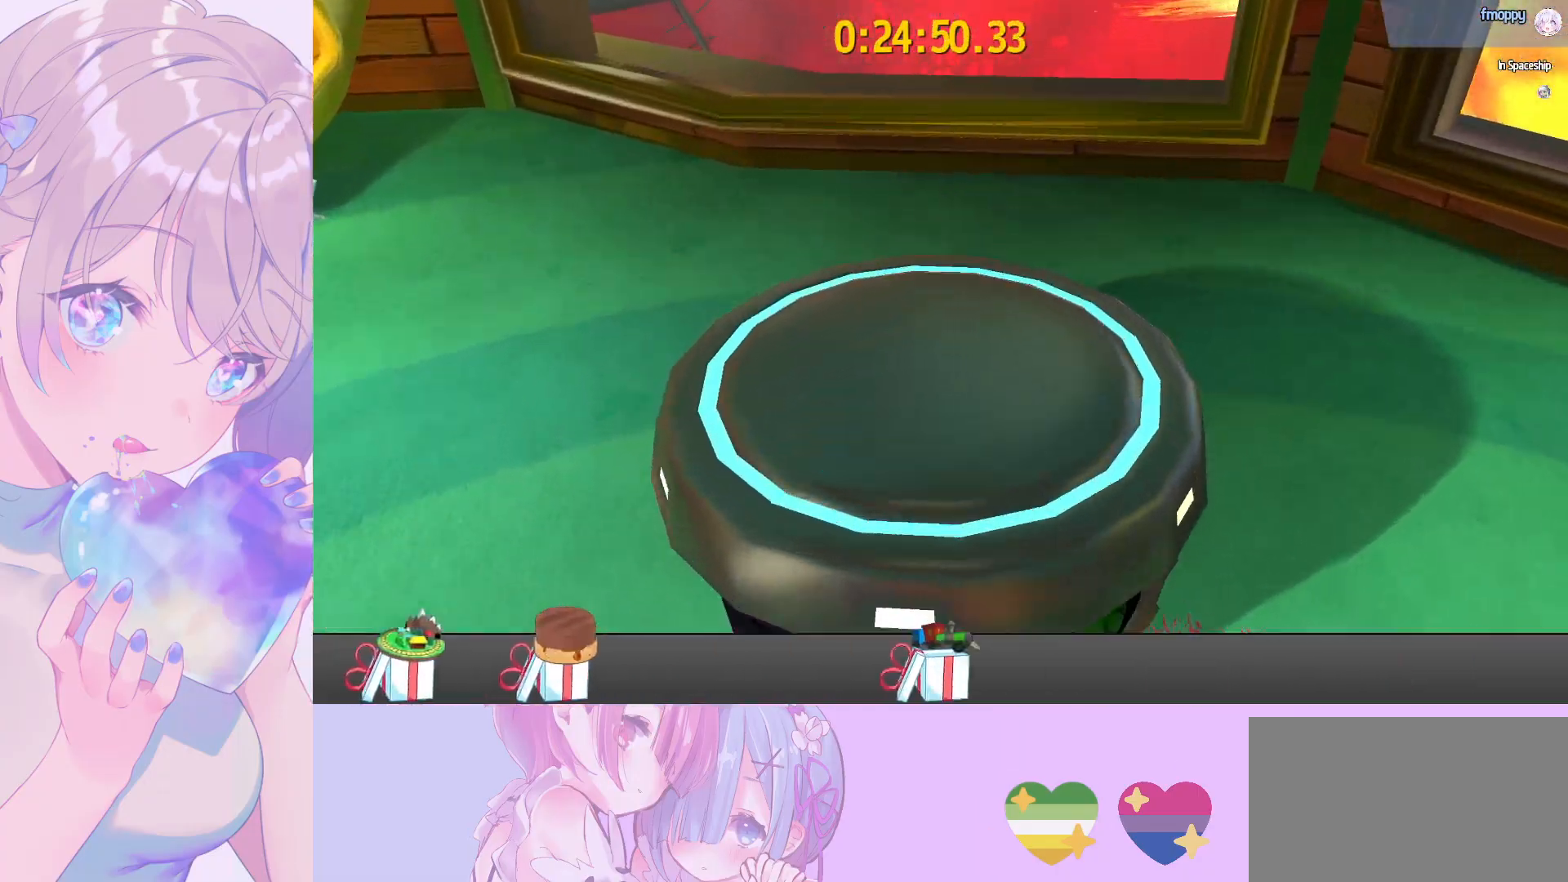
{"keys": [], "mouse": [], "mouse_move": "still", "events": [[83, "a", "down"], [183, "a", "up"], [267, "a", "down"], [367, "a", "up"]]}
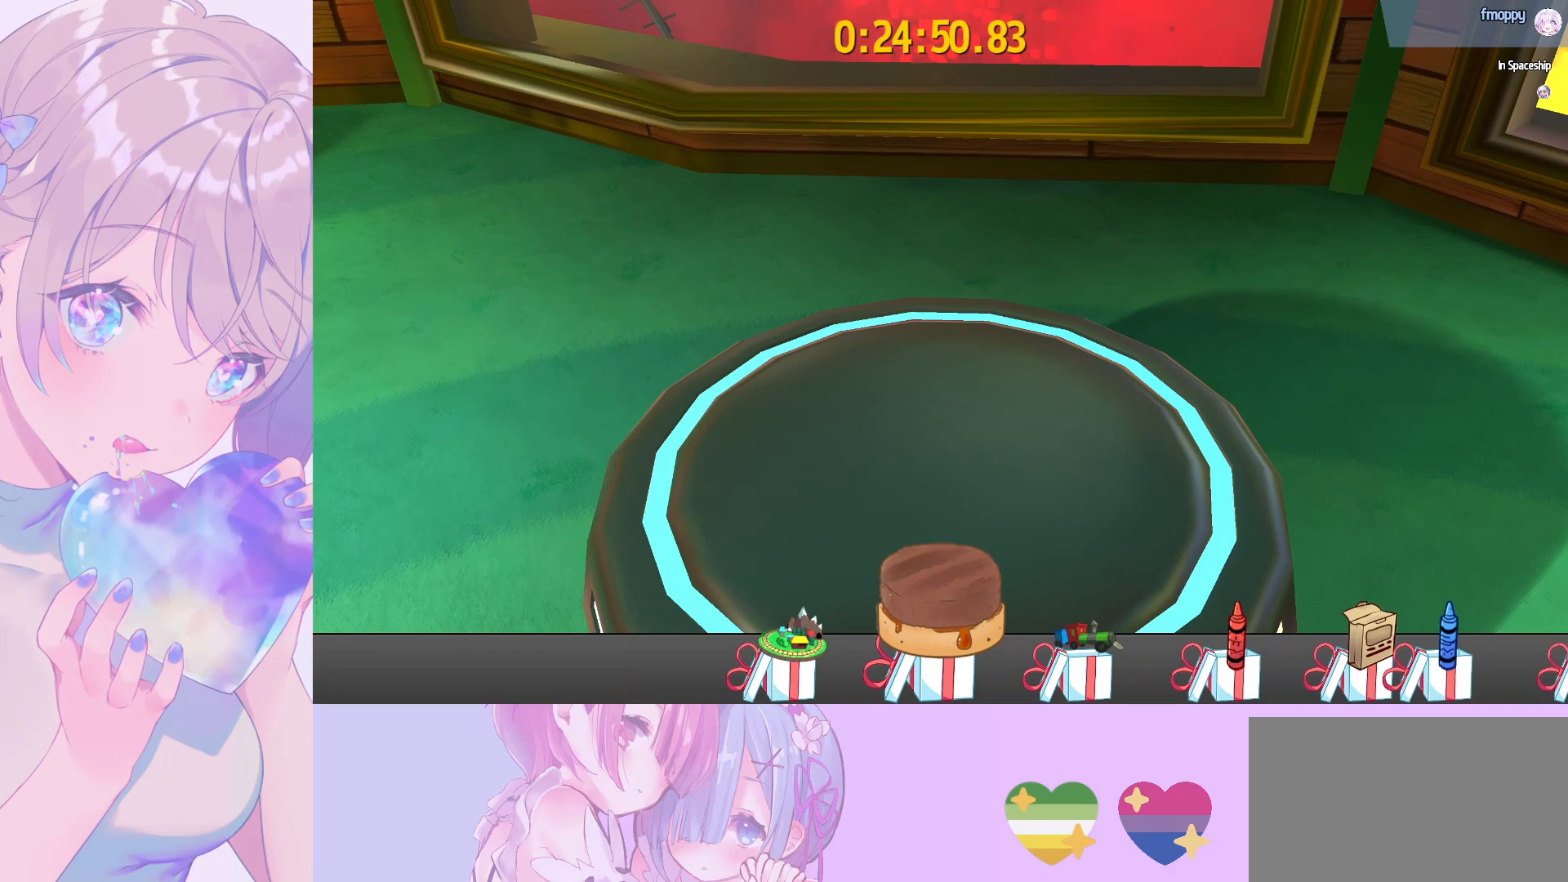
{"keys": ["d"], "mouse": [], "mouse_move": "still", "events": [[150, "d", "down"], [250, "d", "up"], [333, "d", "down"], [383, "d", "up"], [467, "d", "down"]]}
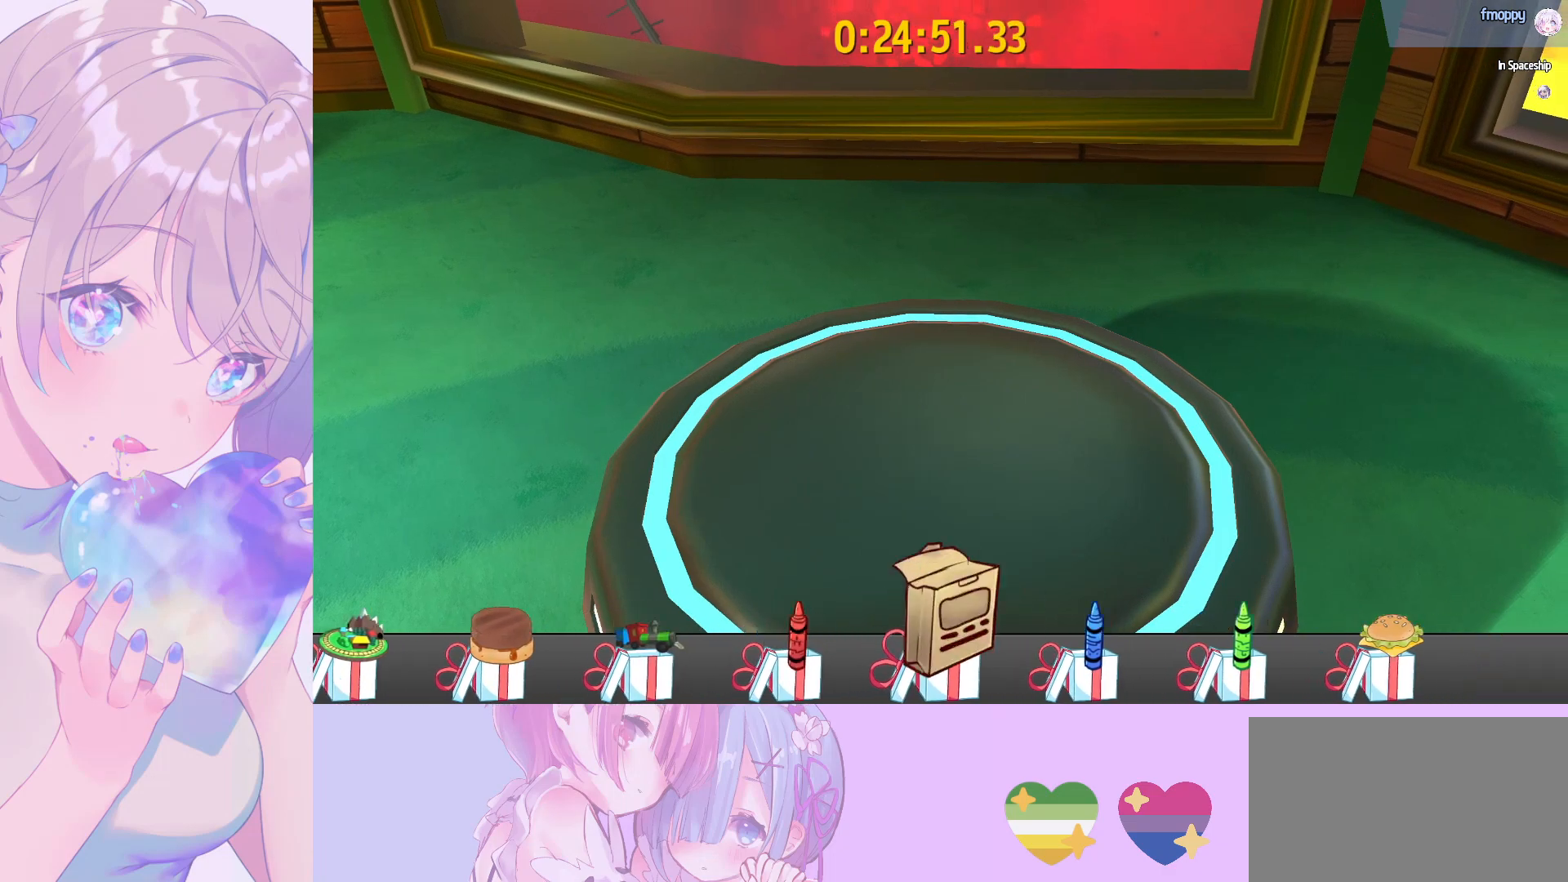
{"keys": ["d"], "mouse": [], "mouse_move": "still", "events": [[67, "d", "up"], [167, "mouse_left", "down"], [250, "a", "down"], [250, "mouse_left", "up"], [350, "a", "up"], [350, "mouse_left", "down"], [450, "d", "down"], [450, "mouse_left", "up"]]}
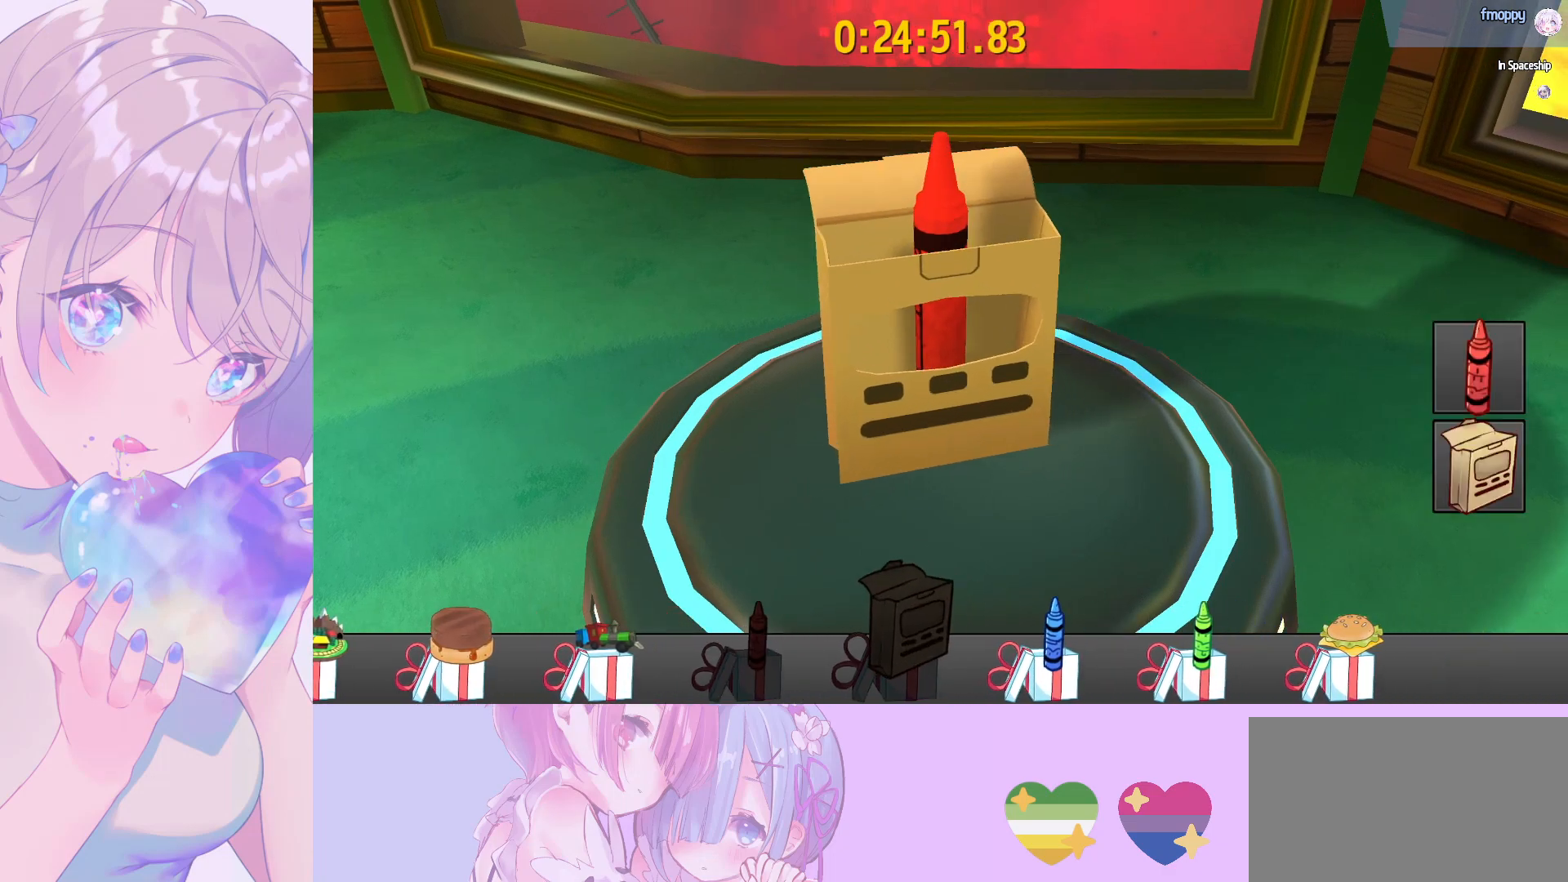
{"keys": [], "mouse": ["left"], "mouse_move": "still", "events": [[33, "d", "up"], [83, "d", "down"], [183, "d", "up"], [233, "mouse_left", "down"], [317, "d", "down"], [317, "mouse_left", "up"], [417, "d", "up"], [417, "mouse_left", "down"]]}
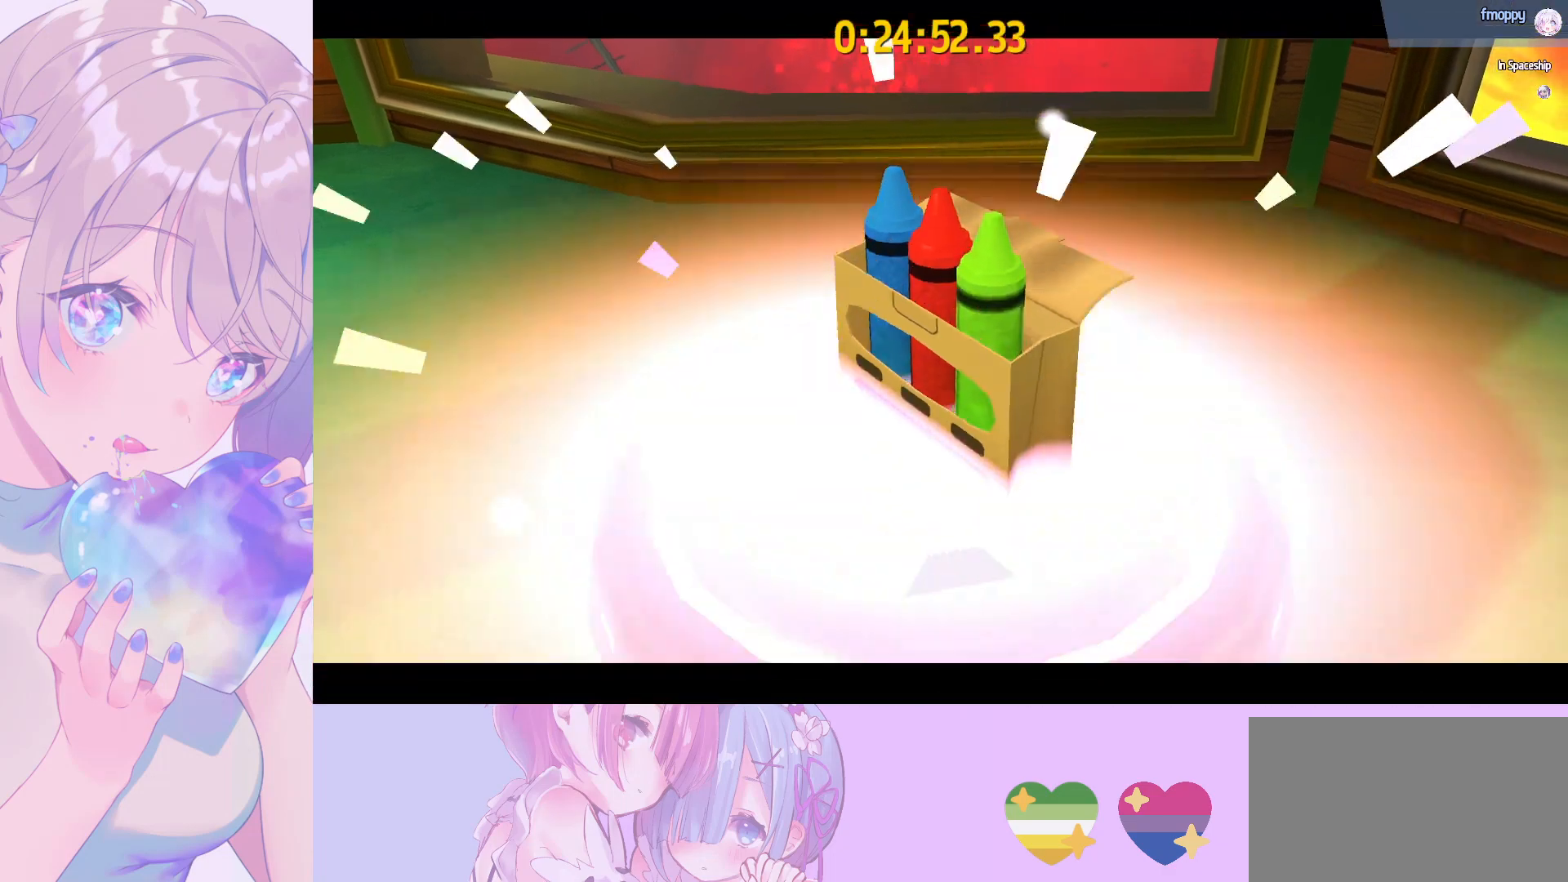
{"keys": [], "mouse": ["wheel"], "mouse_move": "up-left", "events": [[50, "mouse_left", "up"], [50, "mouse_wheel", "down"]]}
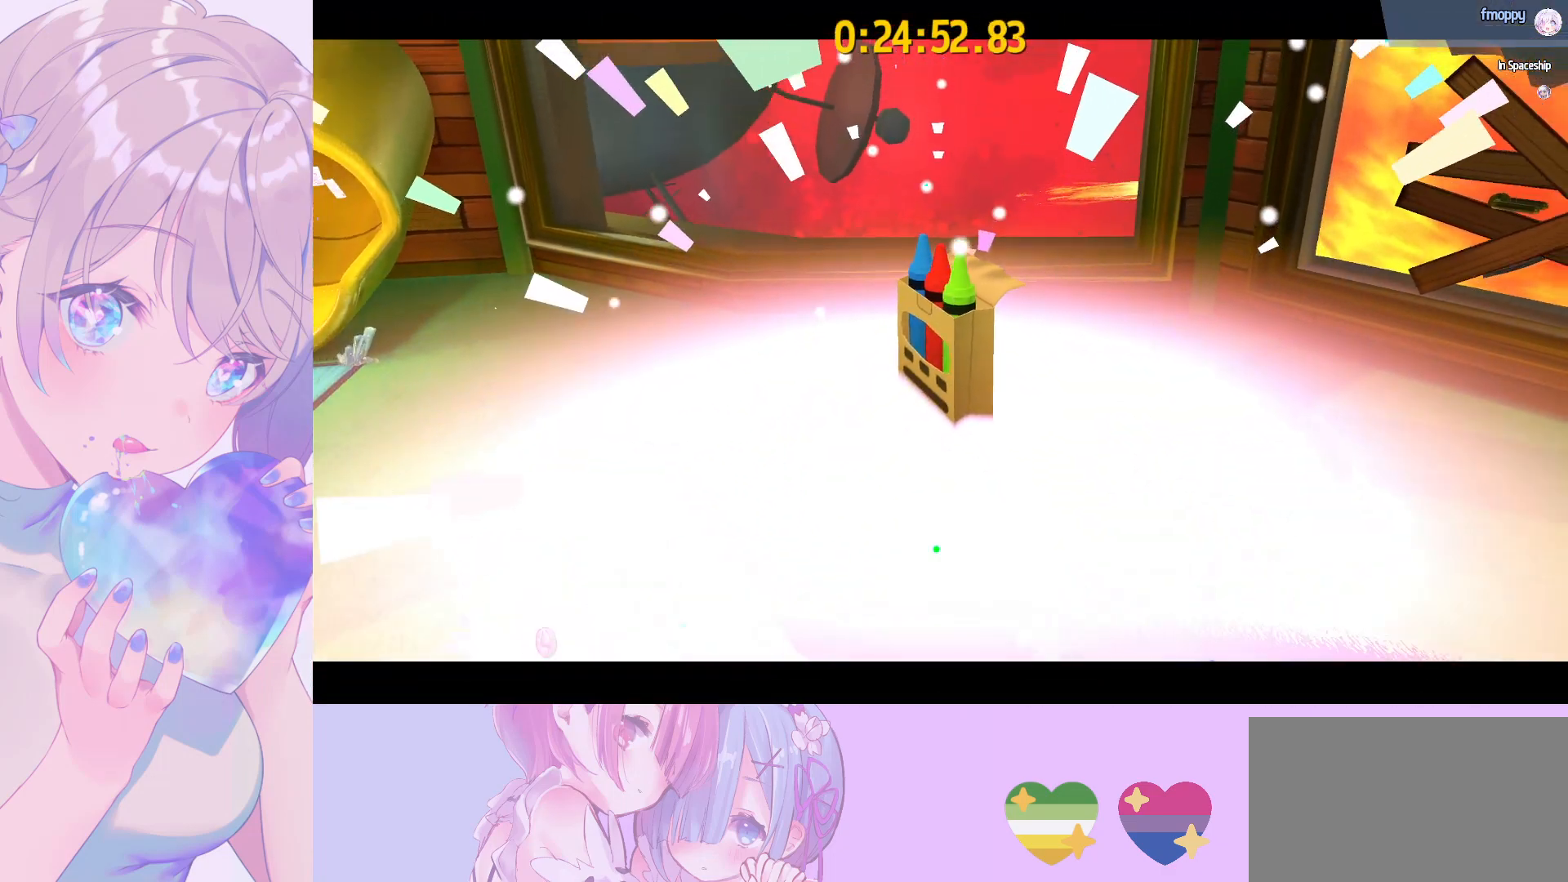
{"keys": [], "mouse": ["wheel"], "mouse_move": "still", "events": []}
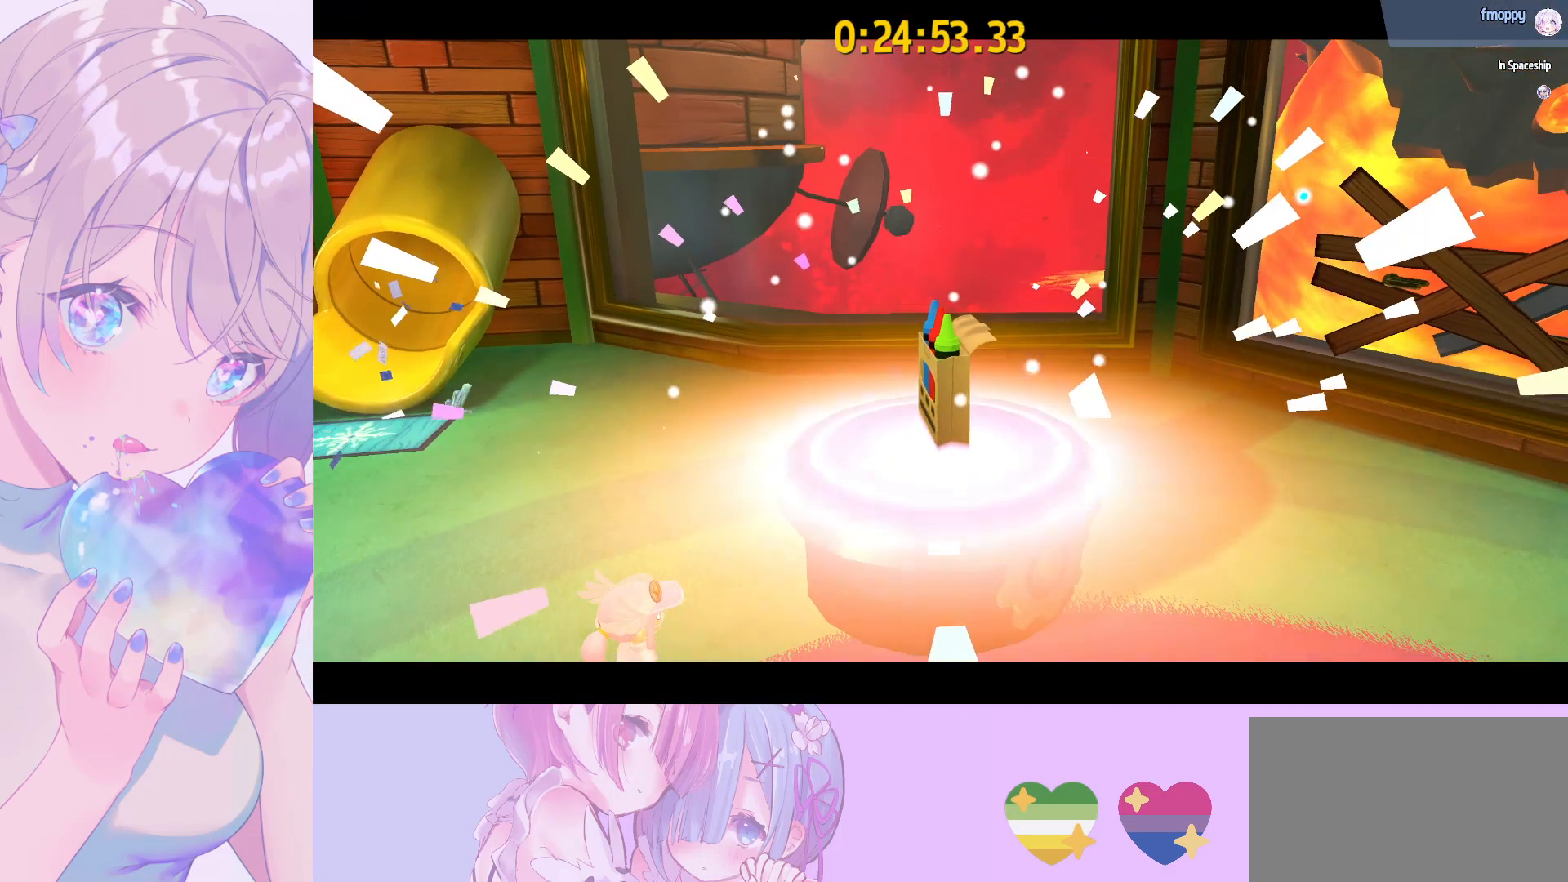
{"keys": [], "mouse": ["left", "wheel"], "mouse_move": "still", "events": [[317, "mouse_left", "down"], [367, "mouse_left", "up"], [467, "mouse_left", "down"]]}
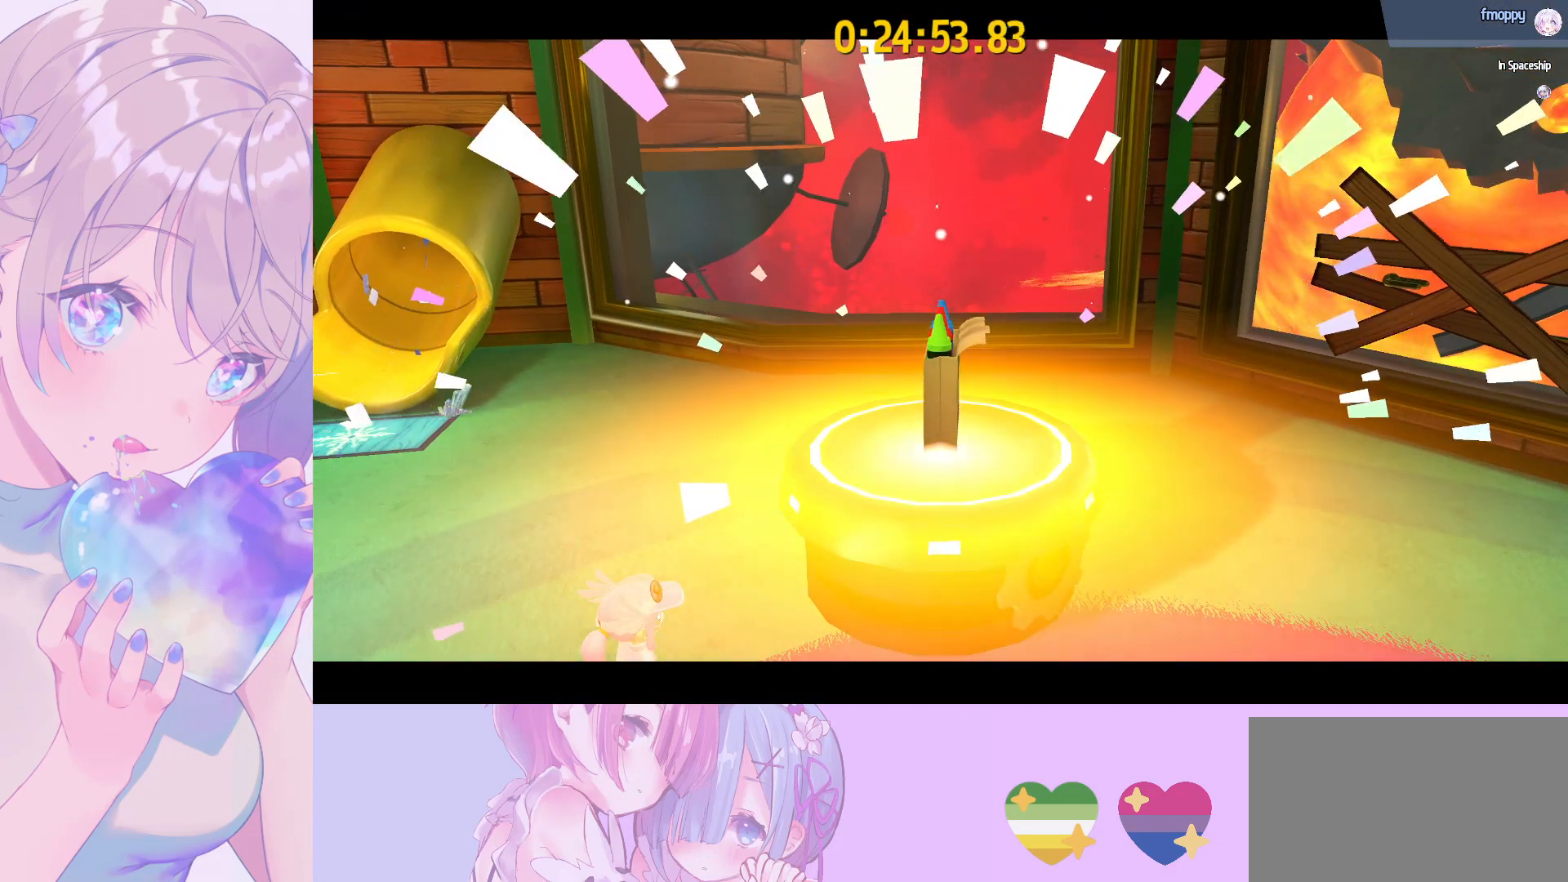
{"keys": [], "mouse": ["wheel"], "mouse_move": "still", "events": [[50, "mouse_left", "up"], [100, "mouse_left", "down"], [200, "mouse_left", "up"], [300, "mouse_left", "down"], [333, "mouse_left", "up"], [433, "mouse_left", "down"], [467, "mouse_left", "up"]]}